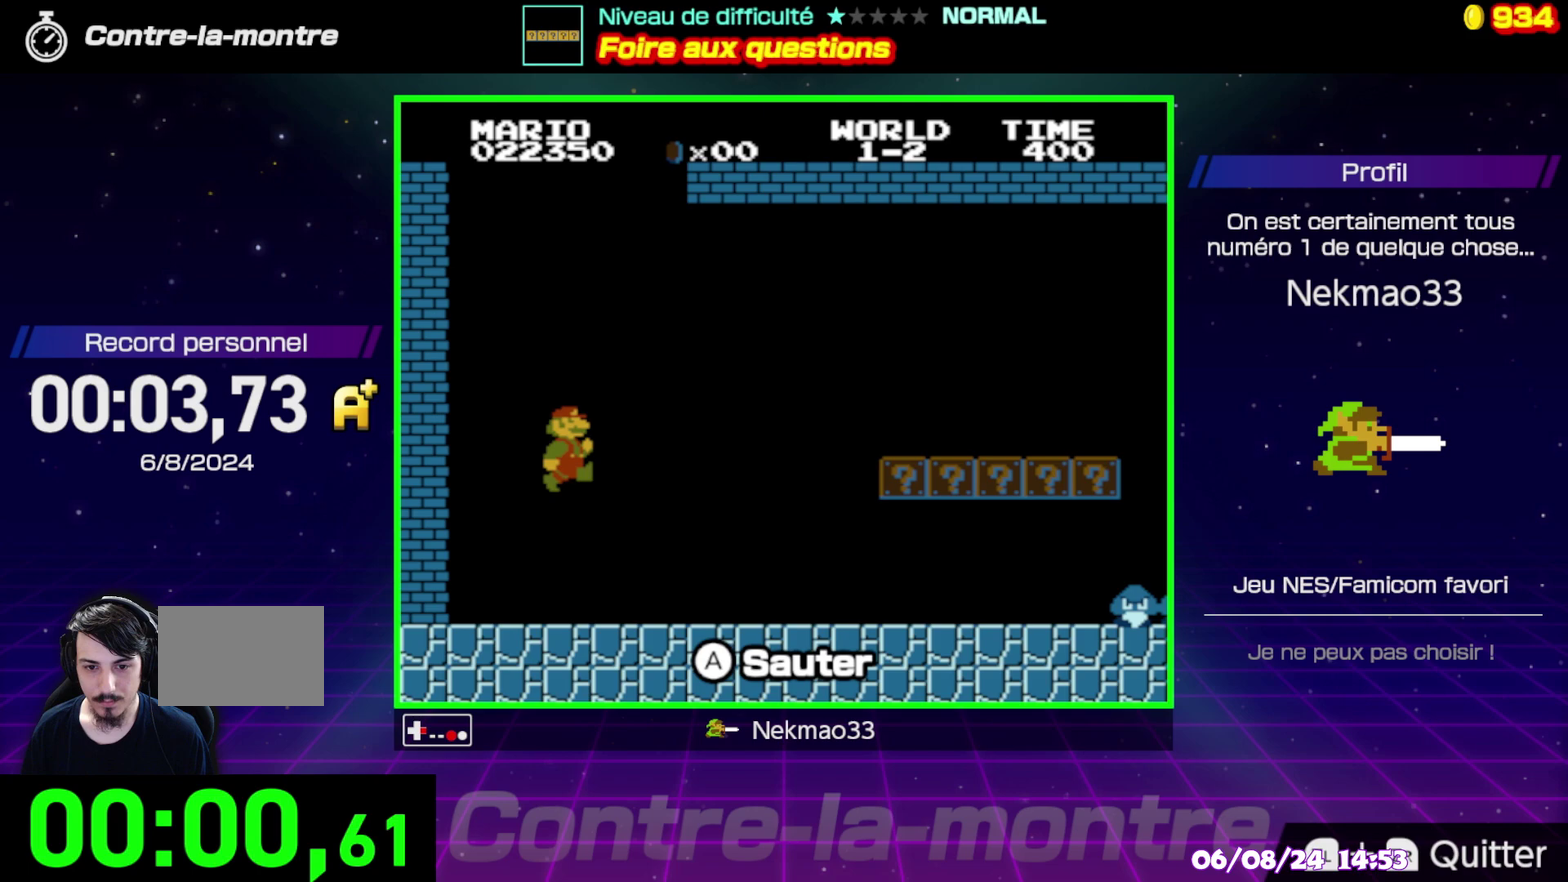
Gameplay with a controller (Nintendo layout); each line is a JSON object with the inputs held at the frame after it. "events" lists button and stick changes between this image and that frame as [ms after this image, input, new state], when the widget could be followed in between. Not read: DPAD_RIGHT DPAD_UP L3 R3.
{"buttons": ["B"], "events": []}
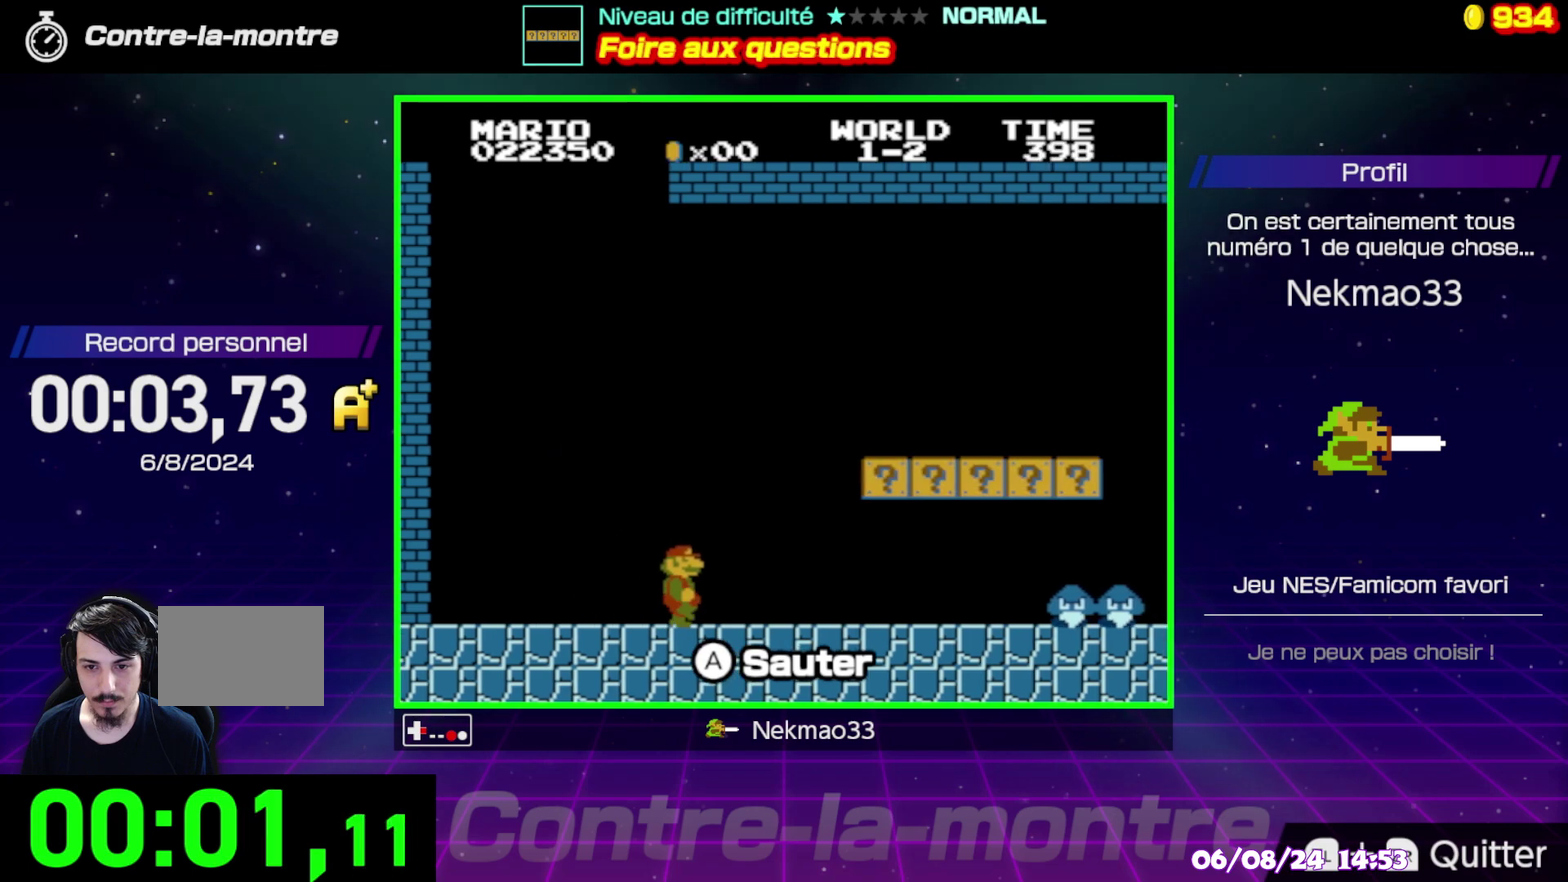
{"buttons": ["B"], "events": []}
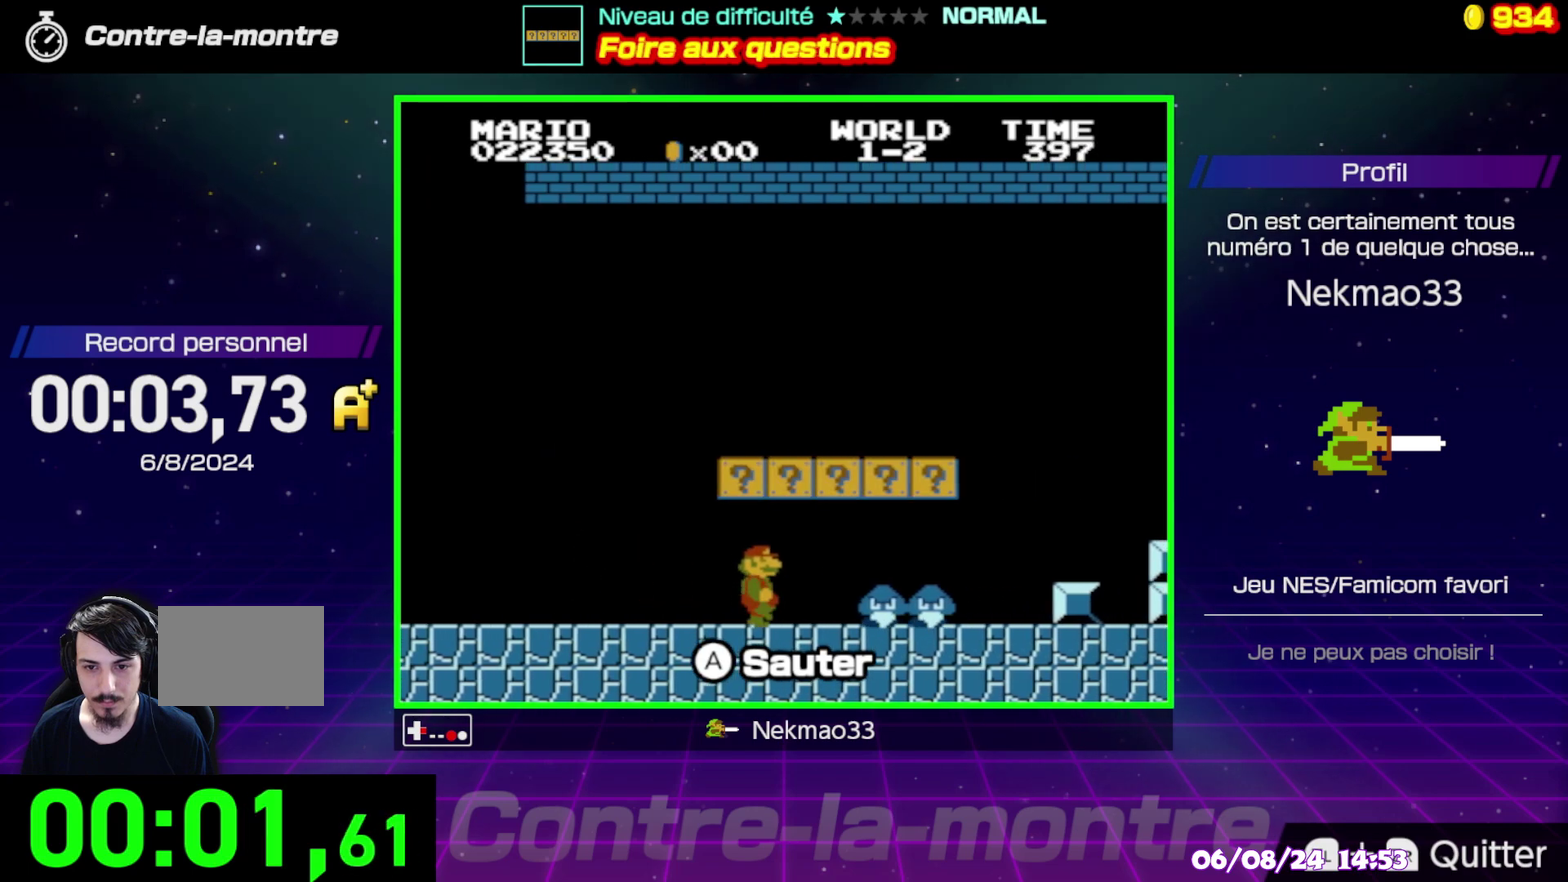
{"buttons": [], "events": [[17, "A", "down"], [33, "B", "up"], [183, "A", "up"]]}
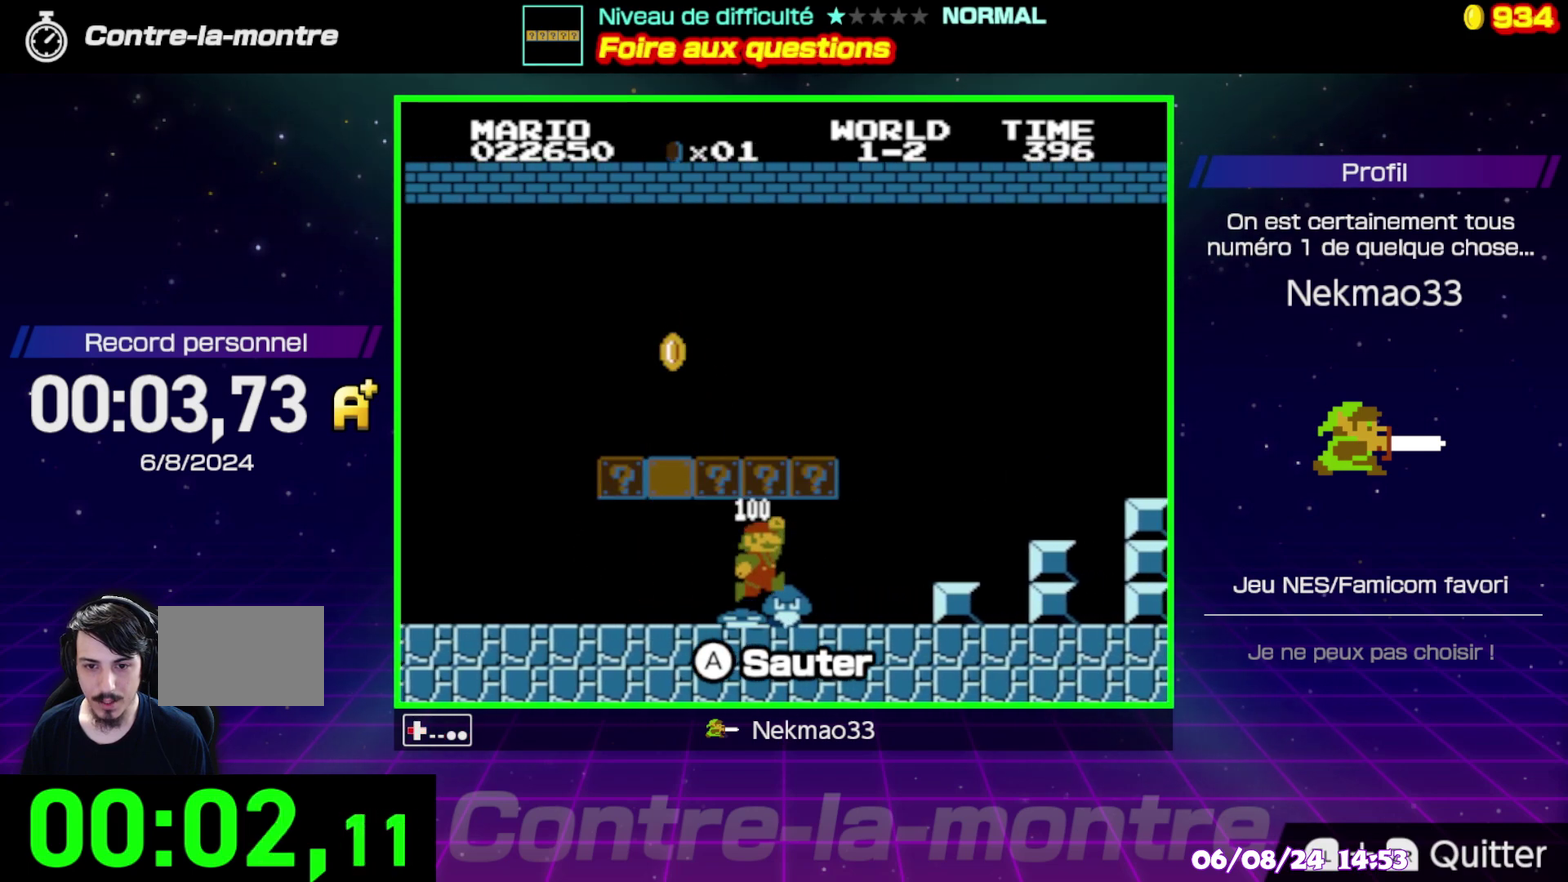
{"buttons": ["A"], "events": [[467, "A", "down"]]}
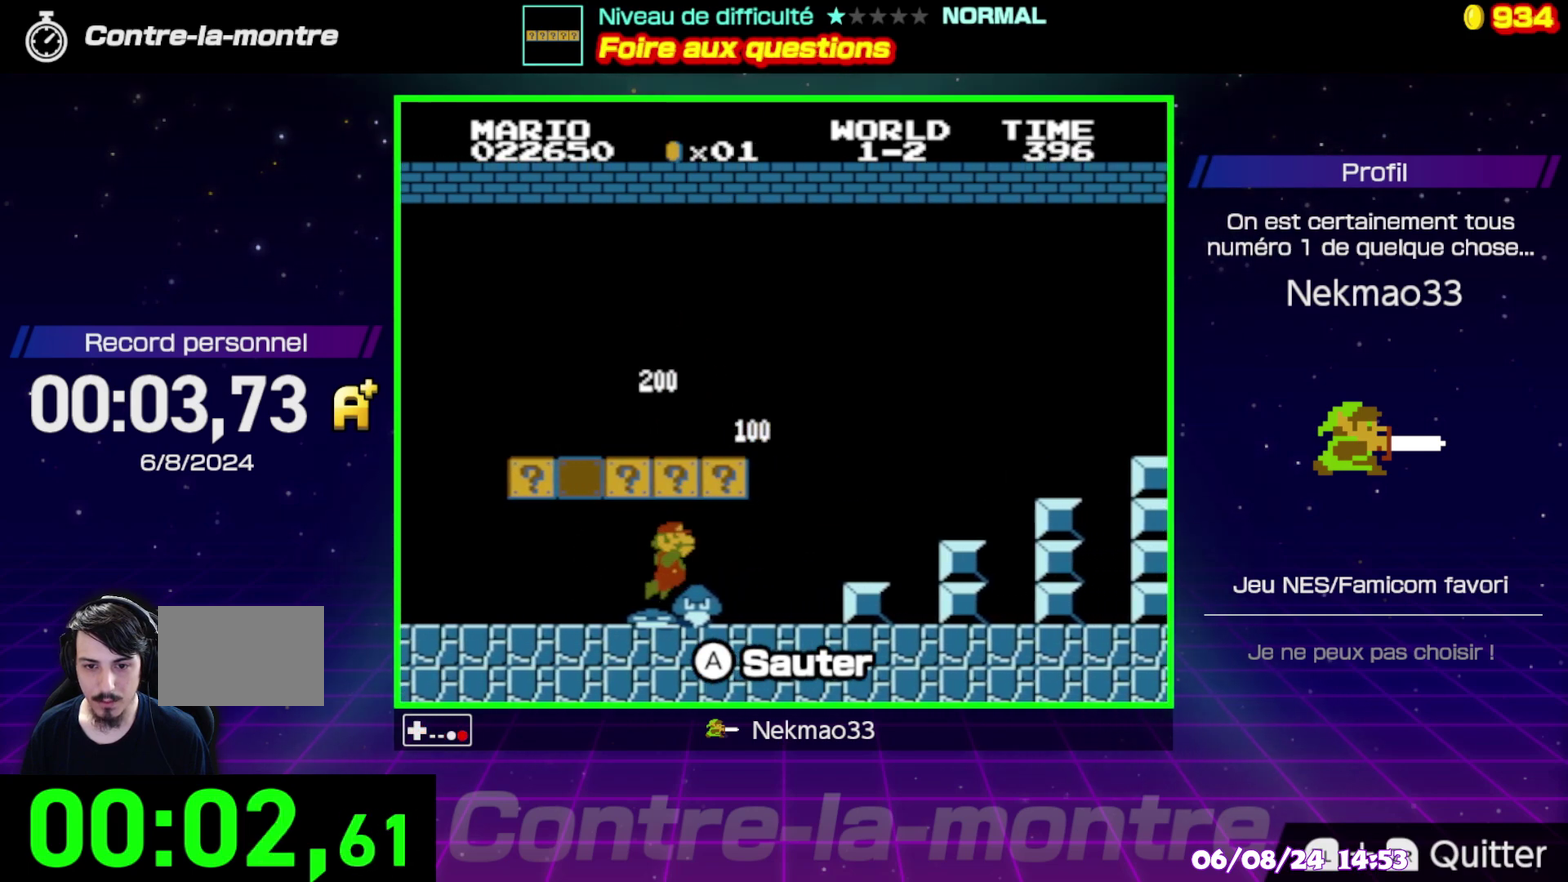
{"buttons": ["A"], "events": [[150, "A", "up"], [250, "A", "down"], [367, "A", "up"], [467, "A", "down"]]}
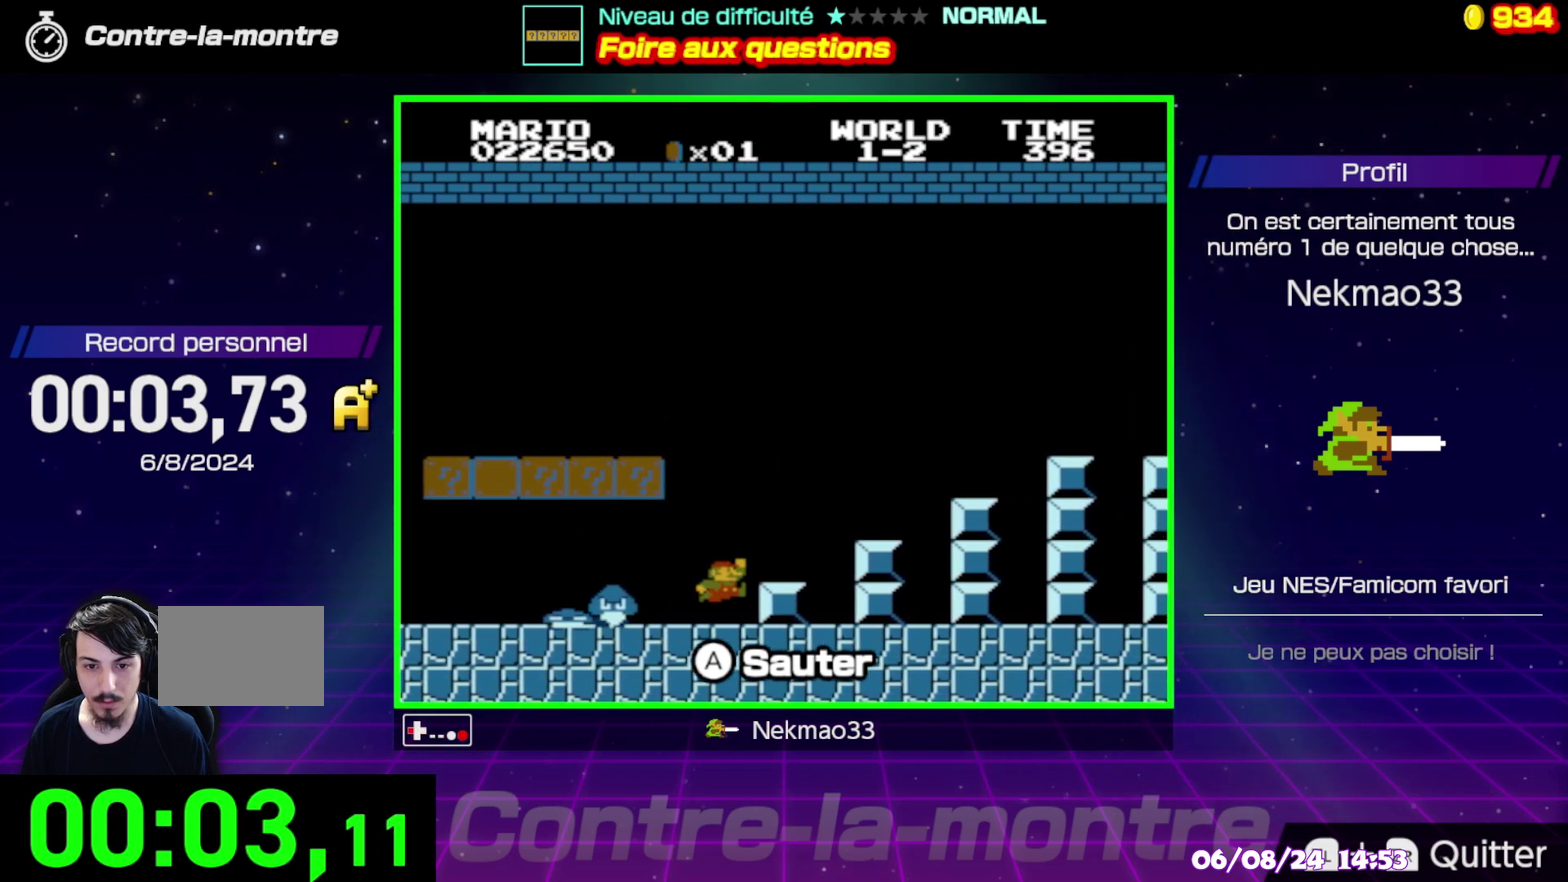
{"buttons": [], "events": [[100, "A", "up"]]}
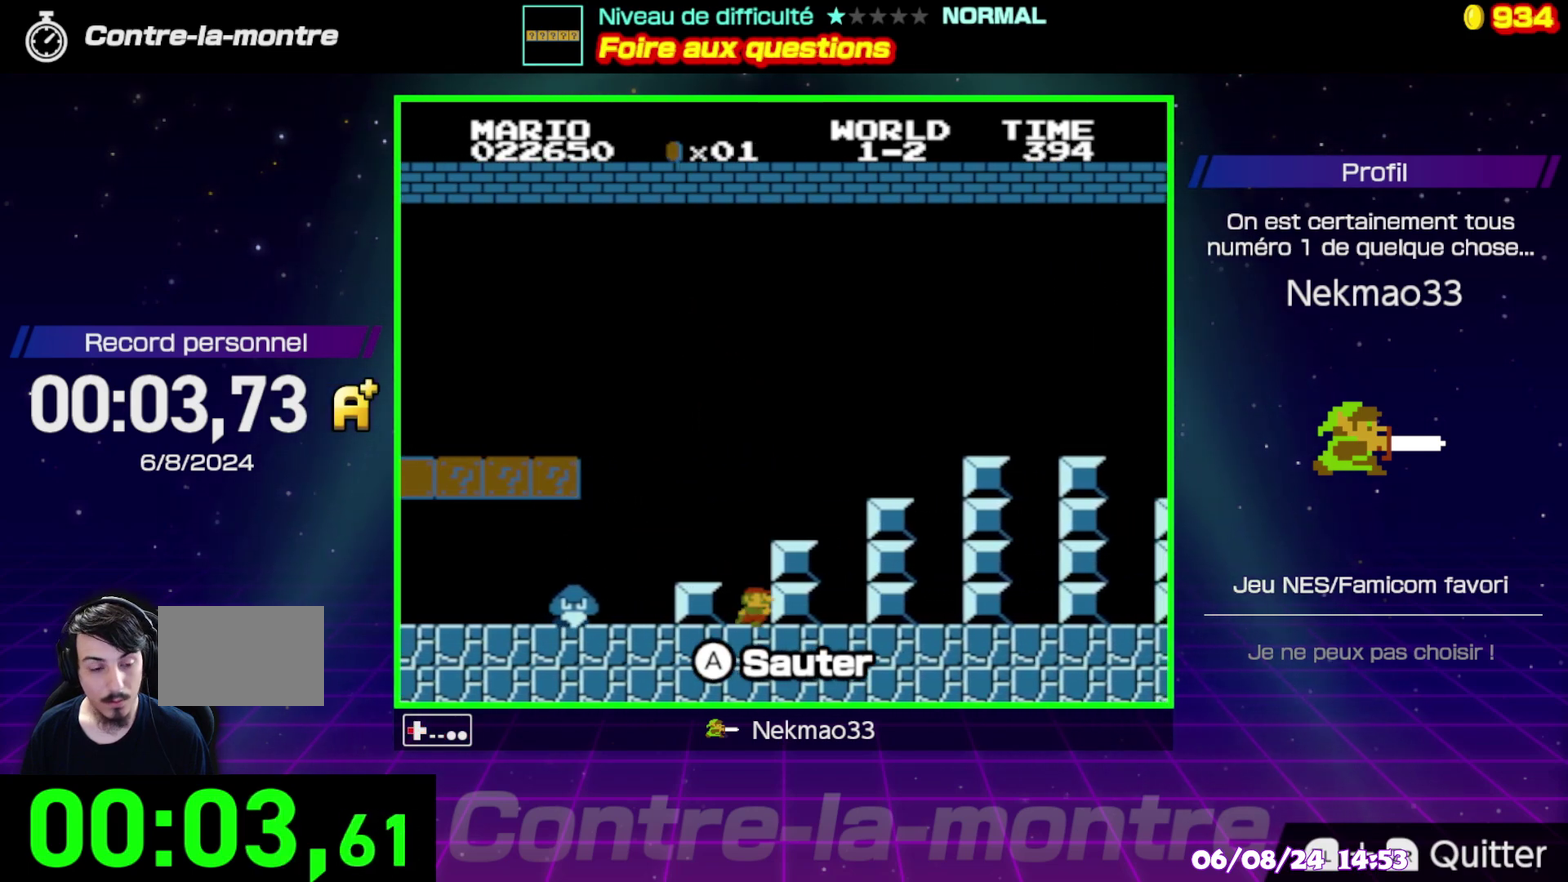
{"buttons": [], "events": [[317, "A", "down"], [483, "A", "up"]]}
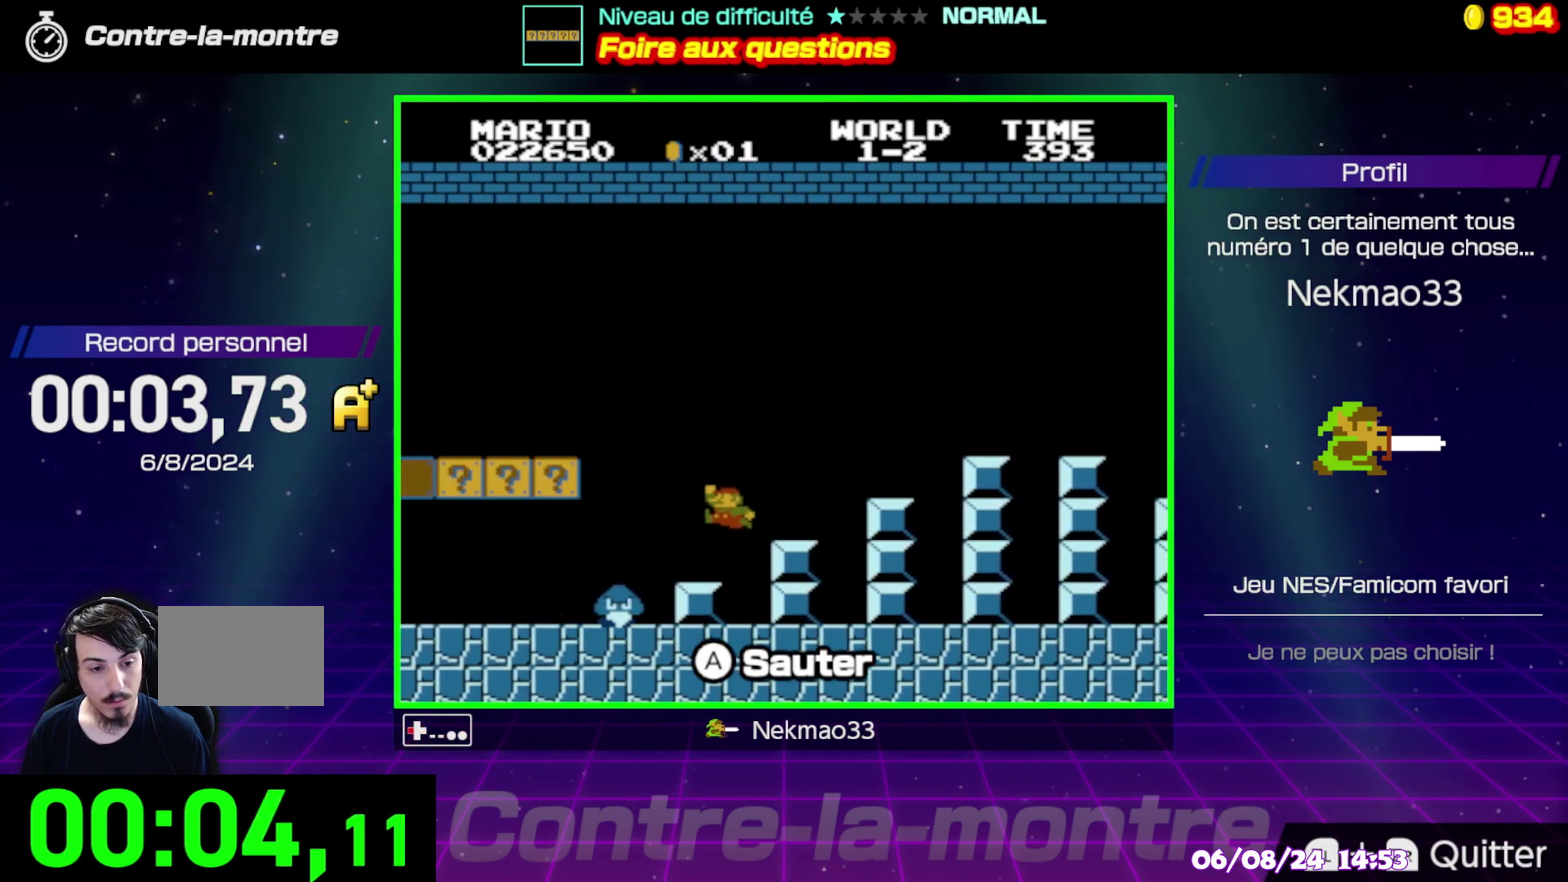
{"buttons": [], "events": []}
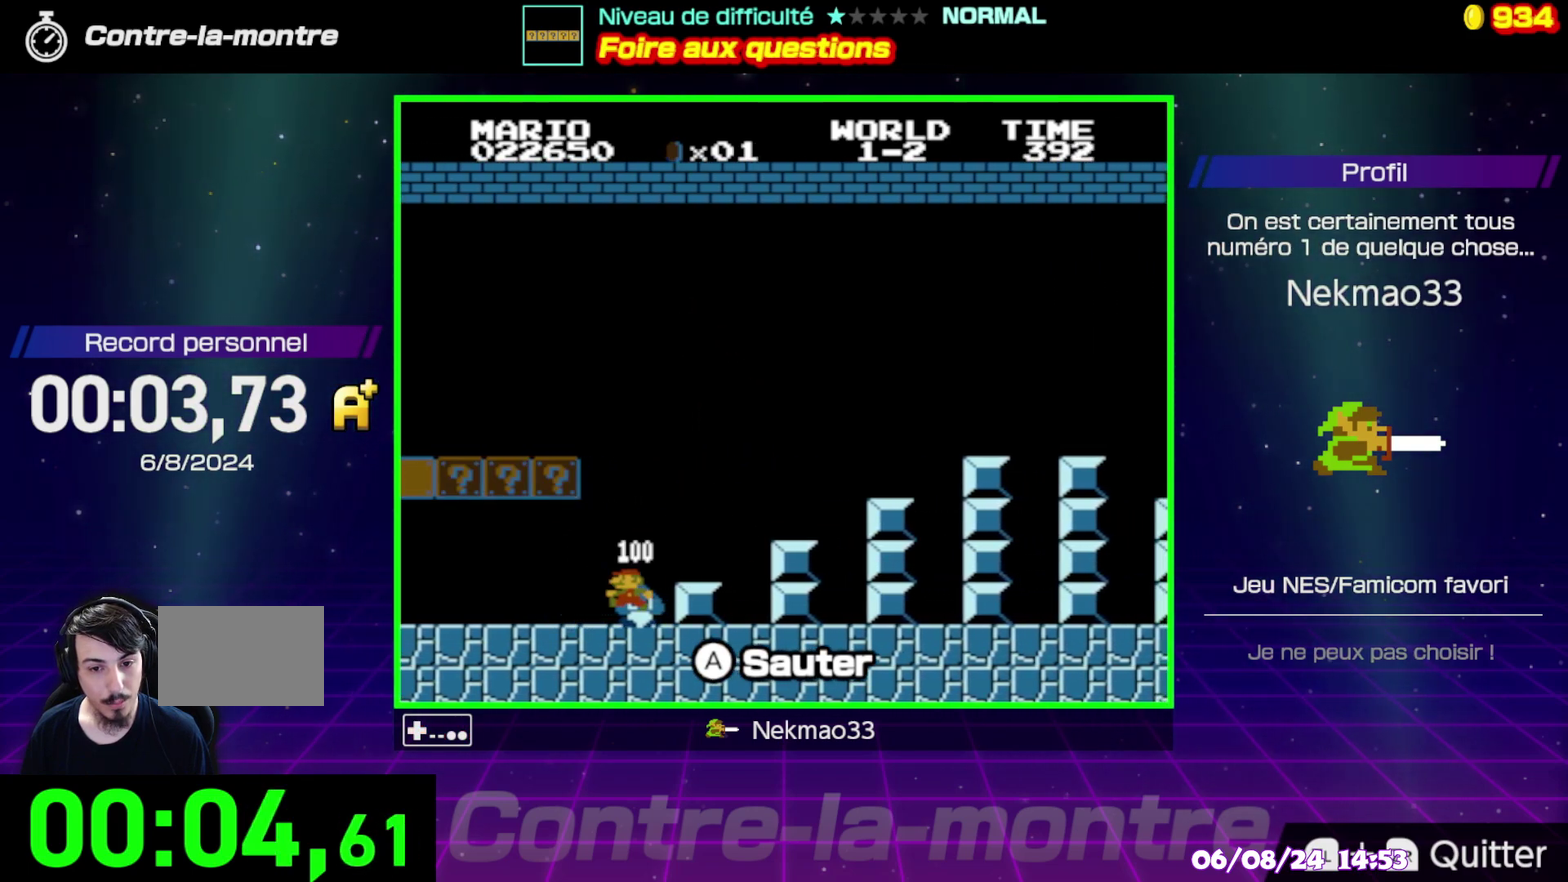
{"buttons": ["A"], "events": [[450, "A", "down"]]}
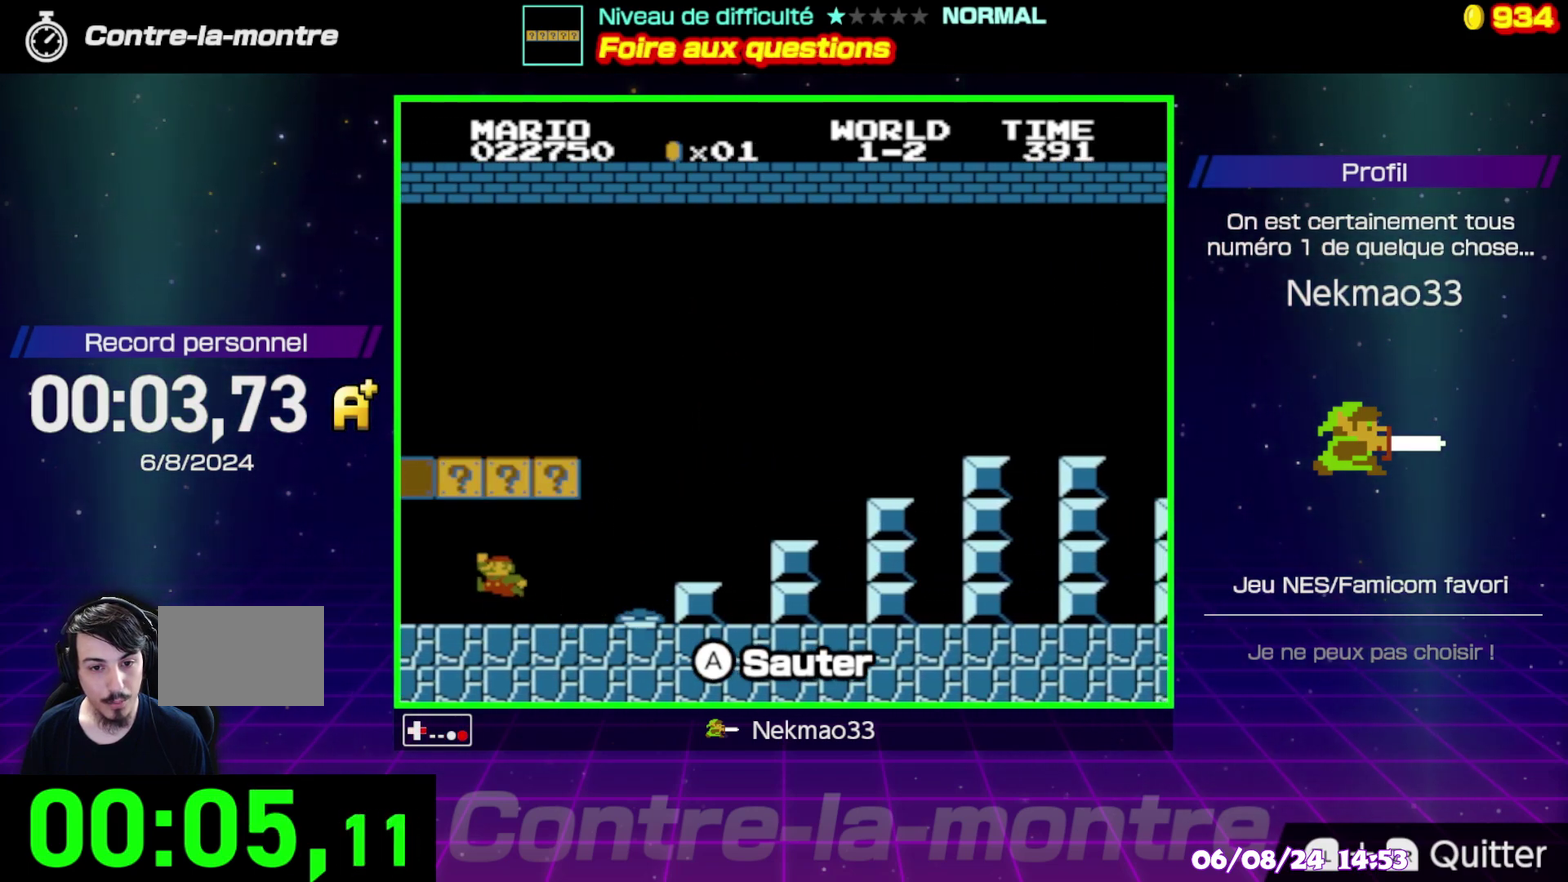
{"buttons": [], "events": [[333, "A", "up"]]}
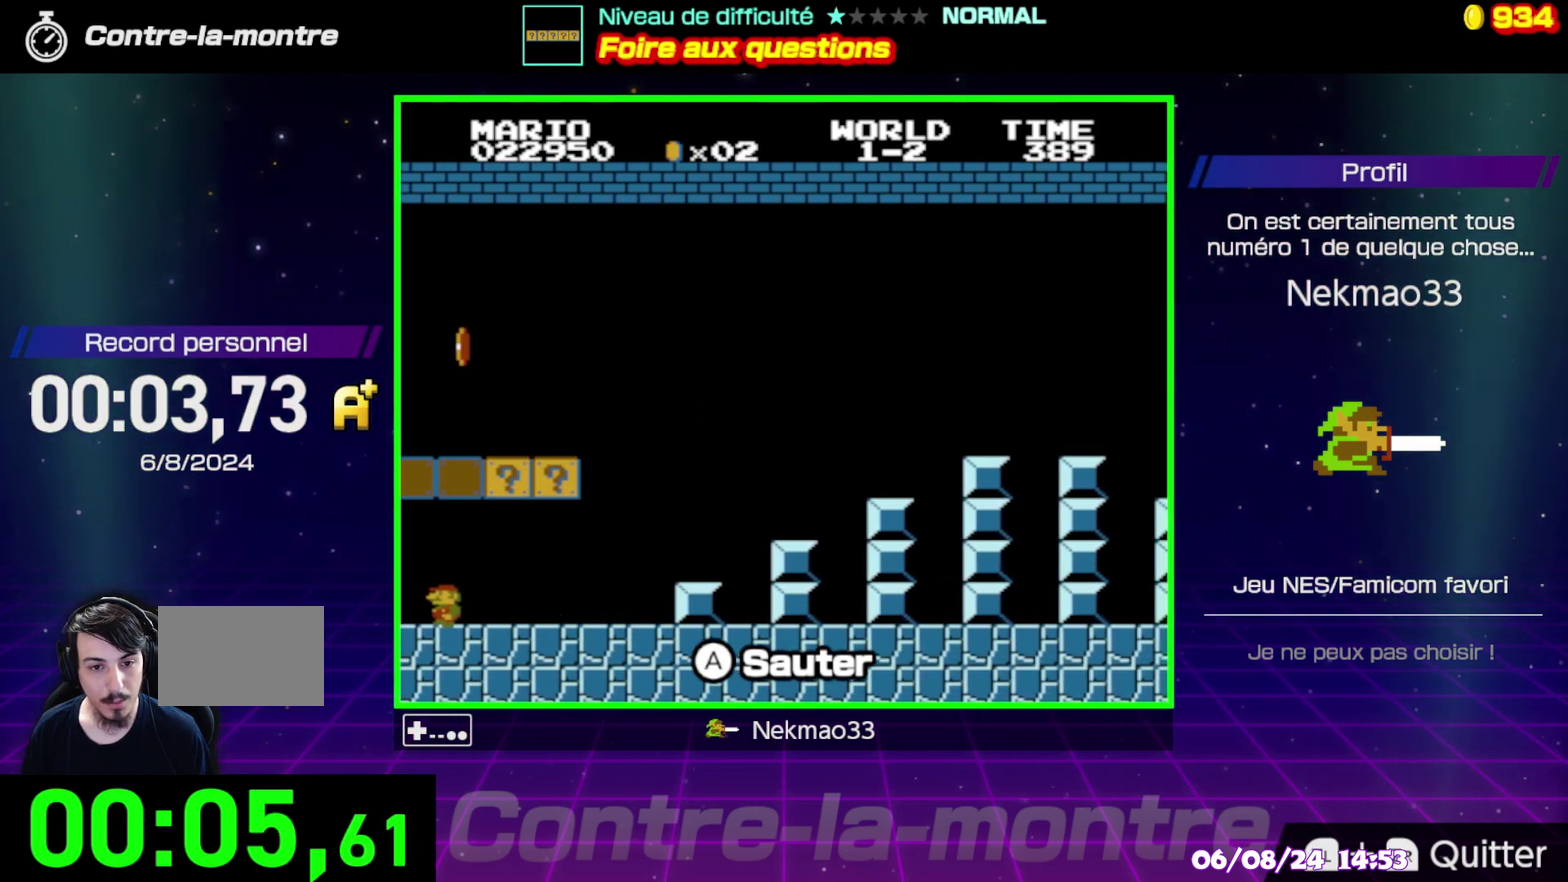
{"buttons": ["A"], "events": [[333, "A", "down"]]}
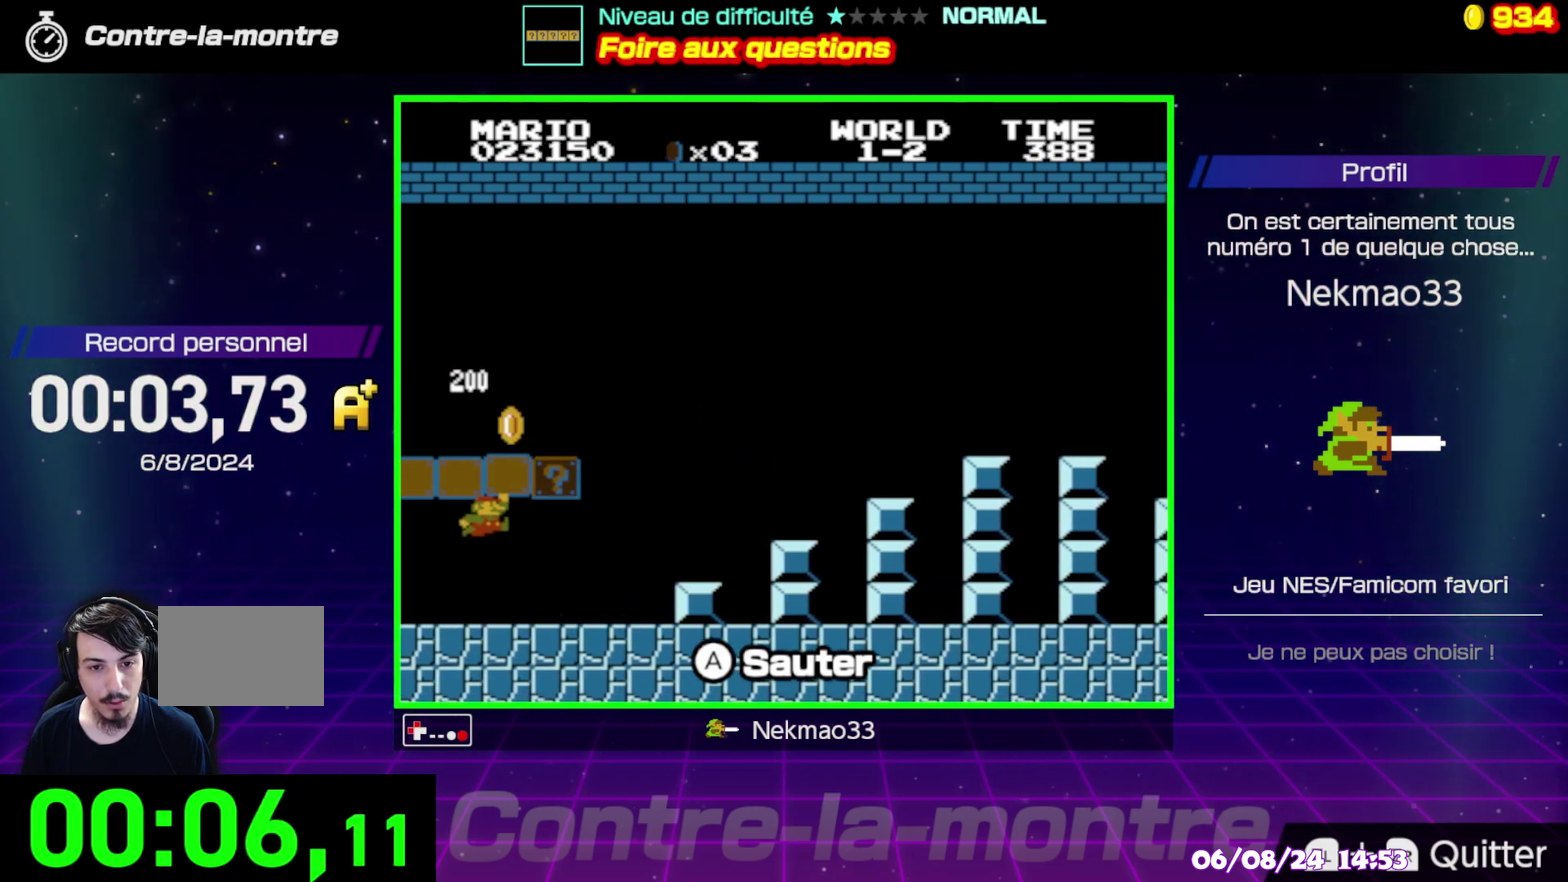
{"buttons": [], "events": [[17, "A", "up"]]}
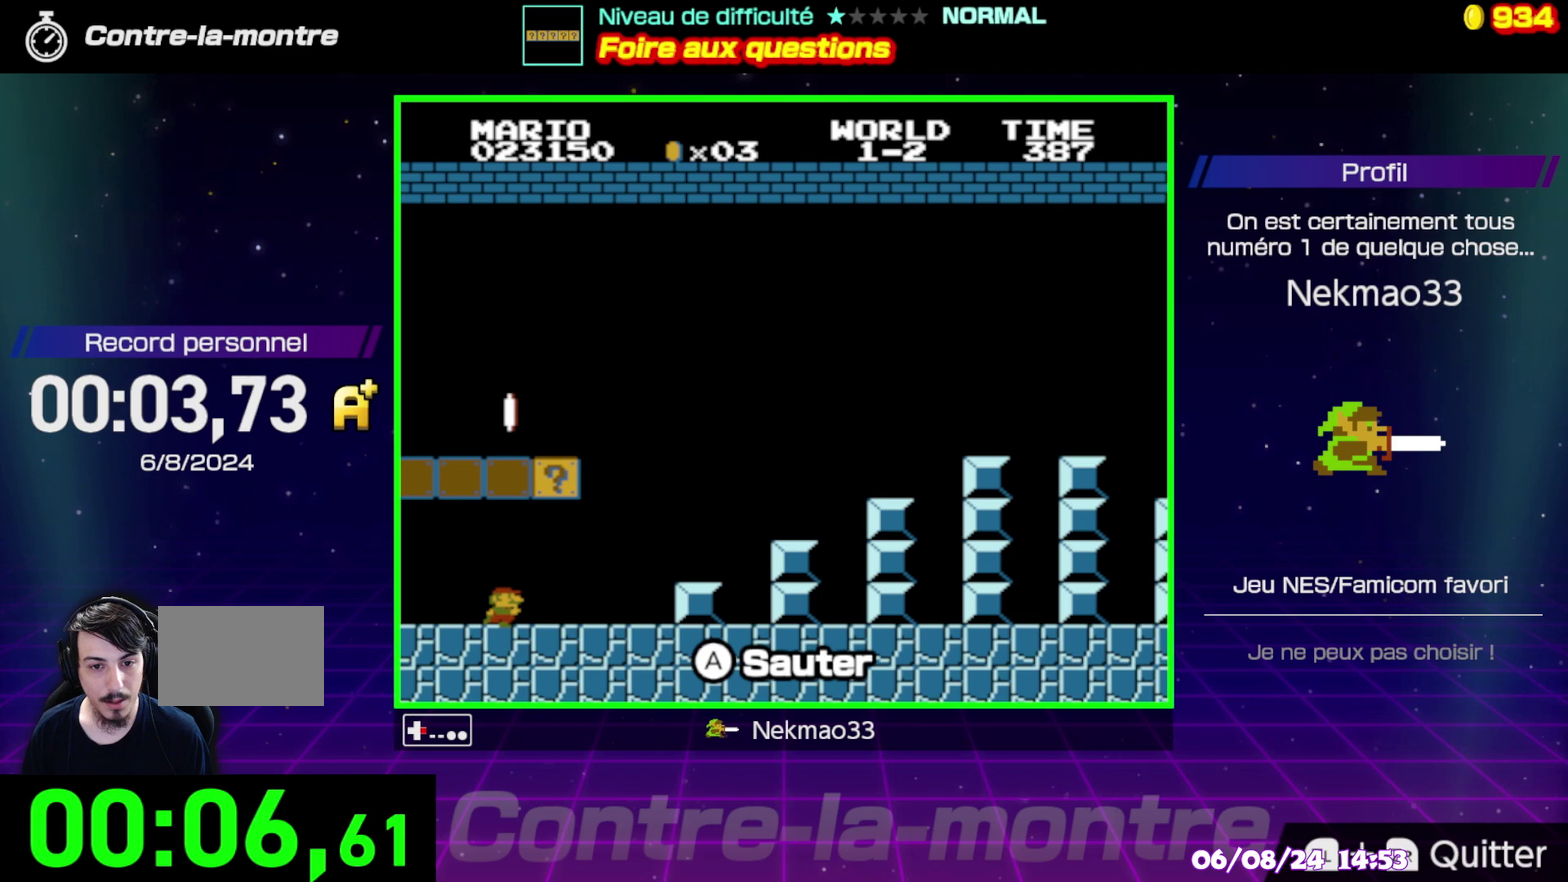
{"buttons": [], "events": [[33, "A", "down"], [233, "A", "up"]]}
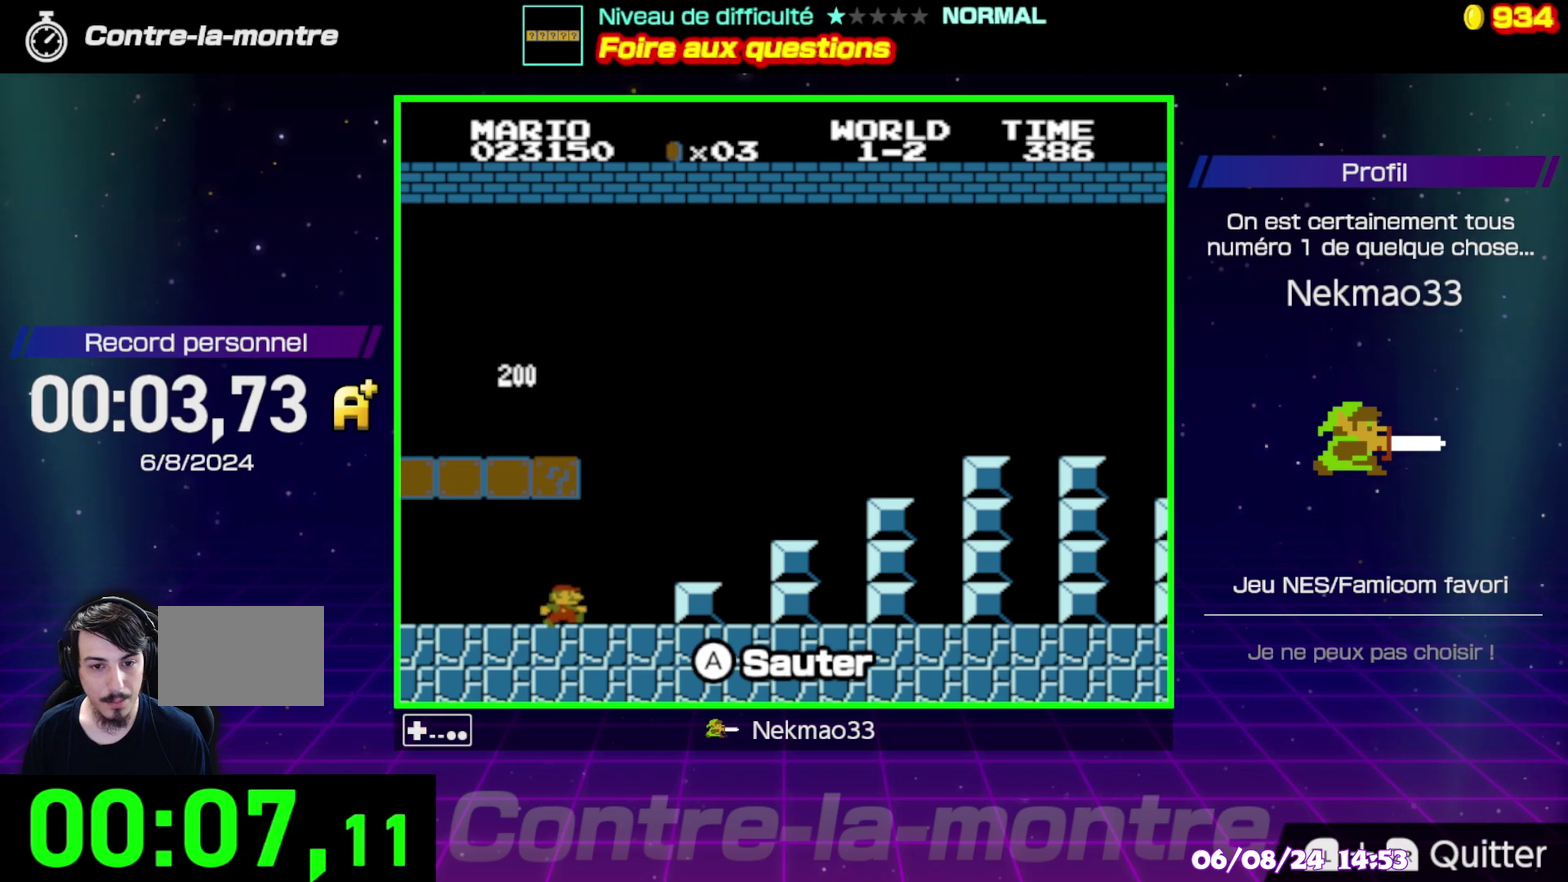
{"buttons": [], "events": [[183, "A", "down"], [383, "A", "up"]]}
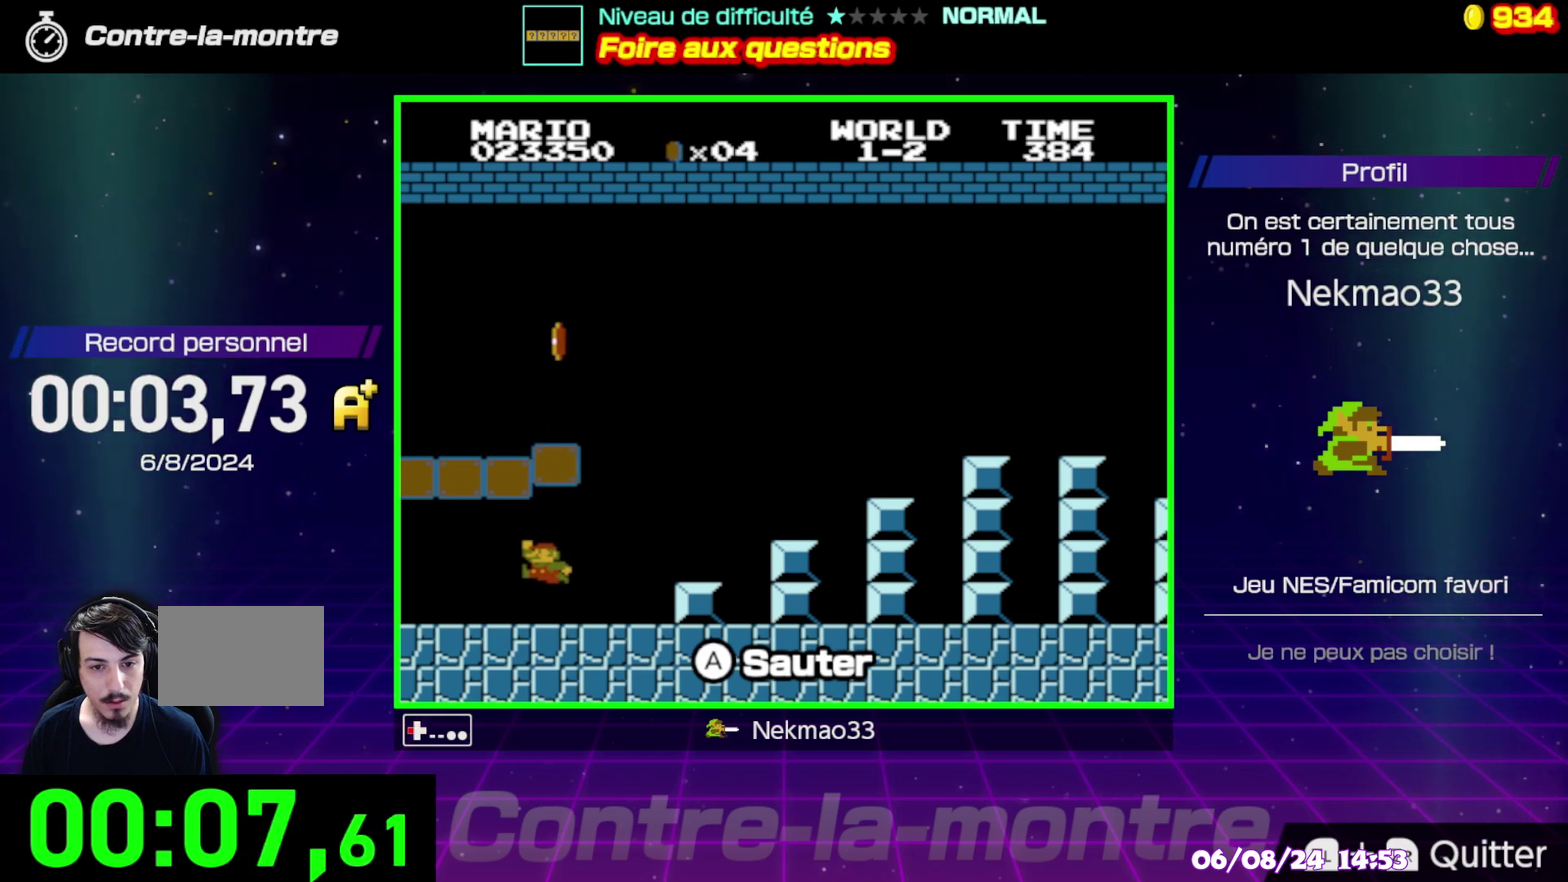
{"buttons": [], "events": []}
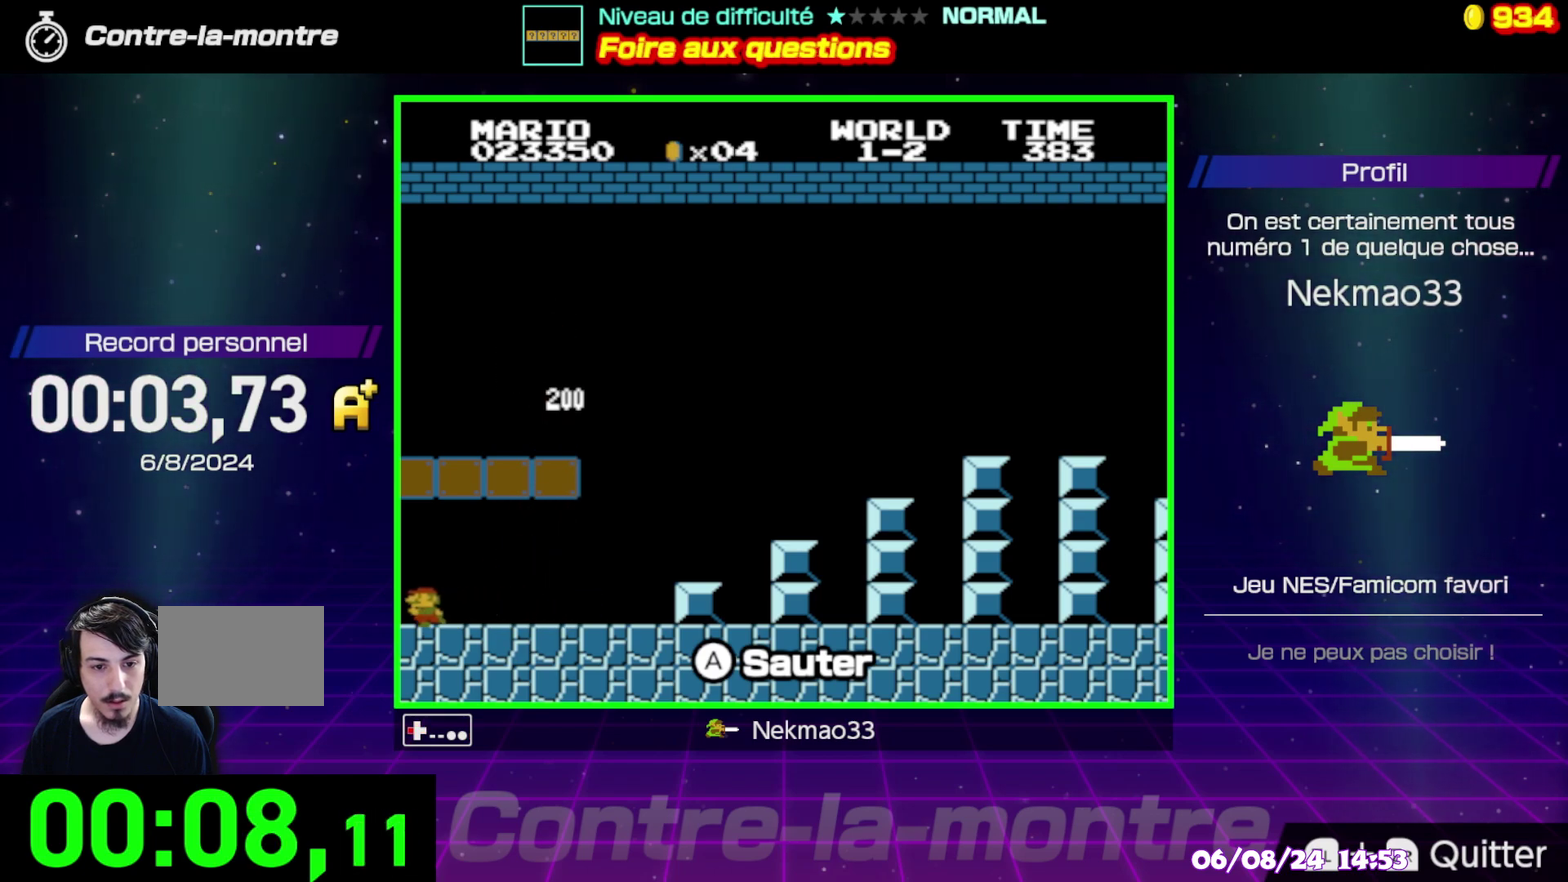
{"buttons": [], "events": []}
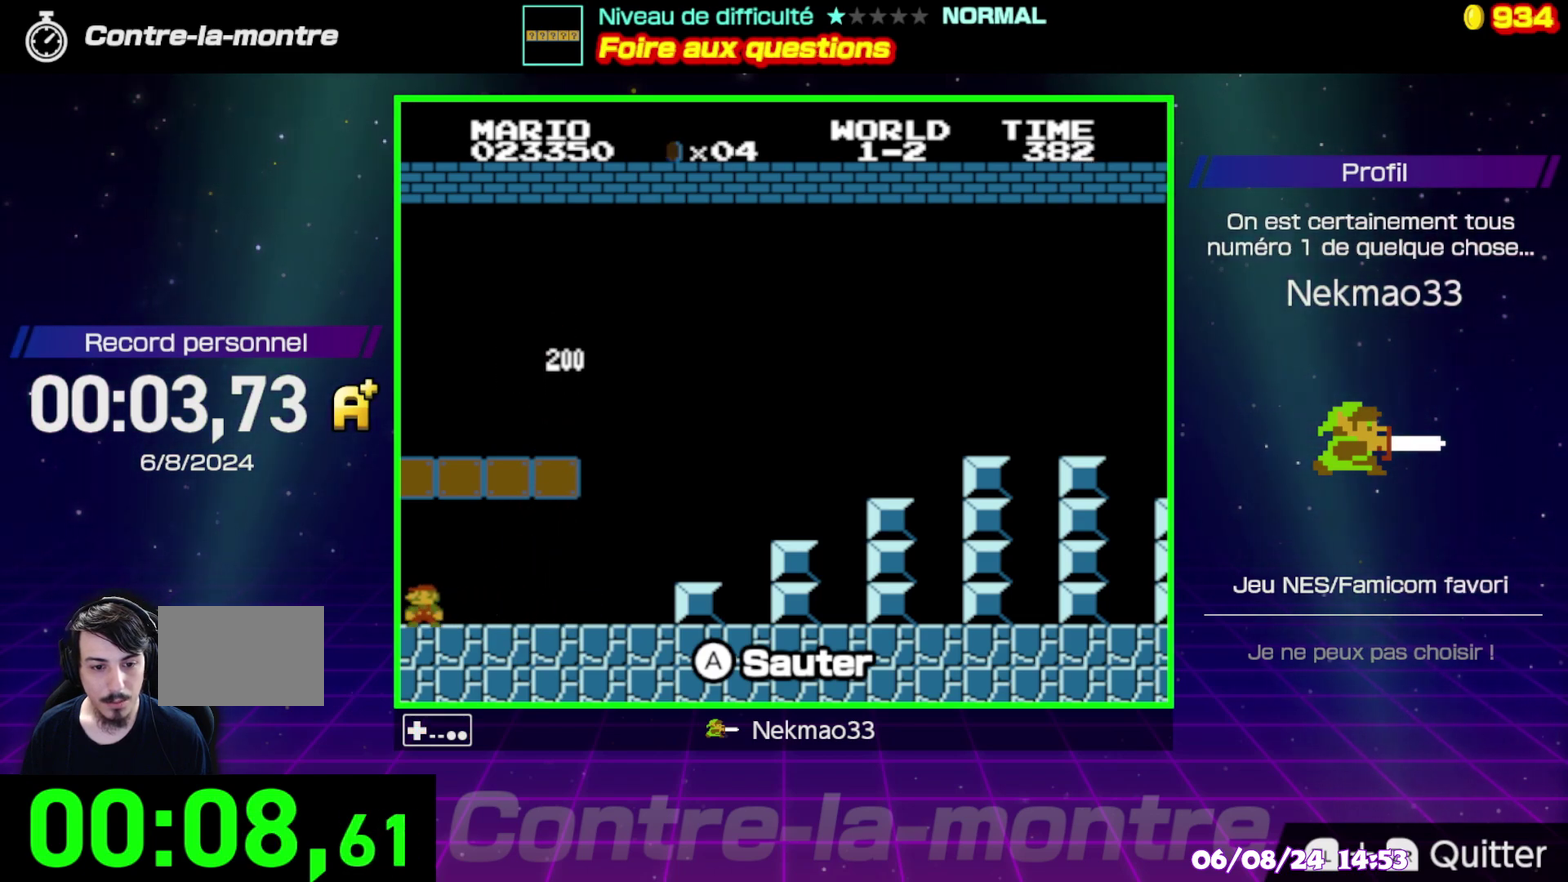
{"buttons": [], "events": []}
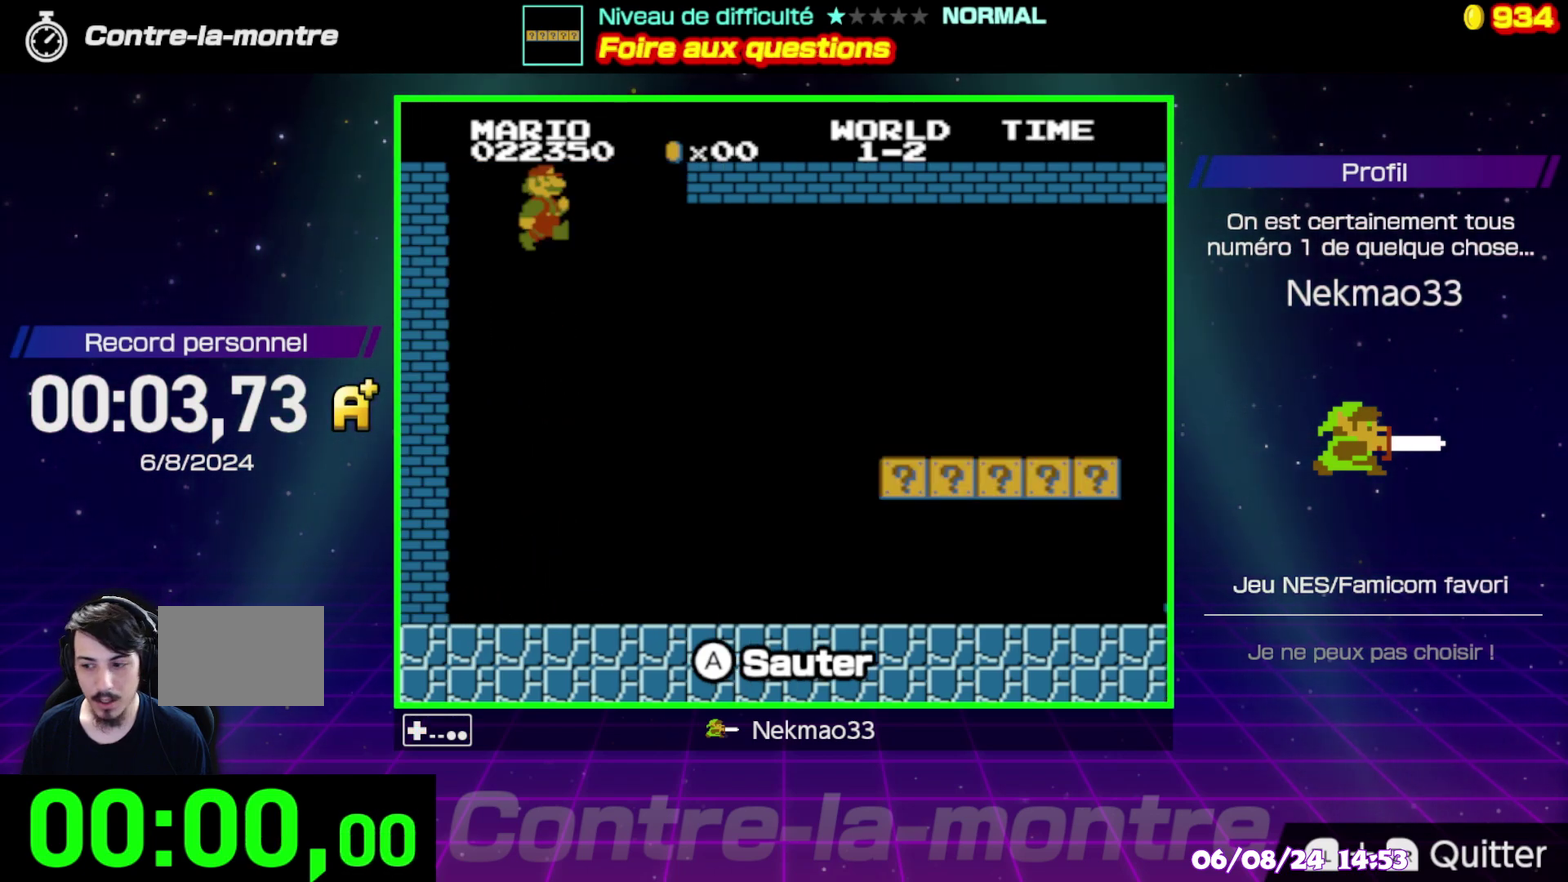
{"buttons": [], "events": []}
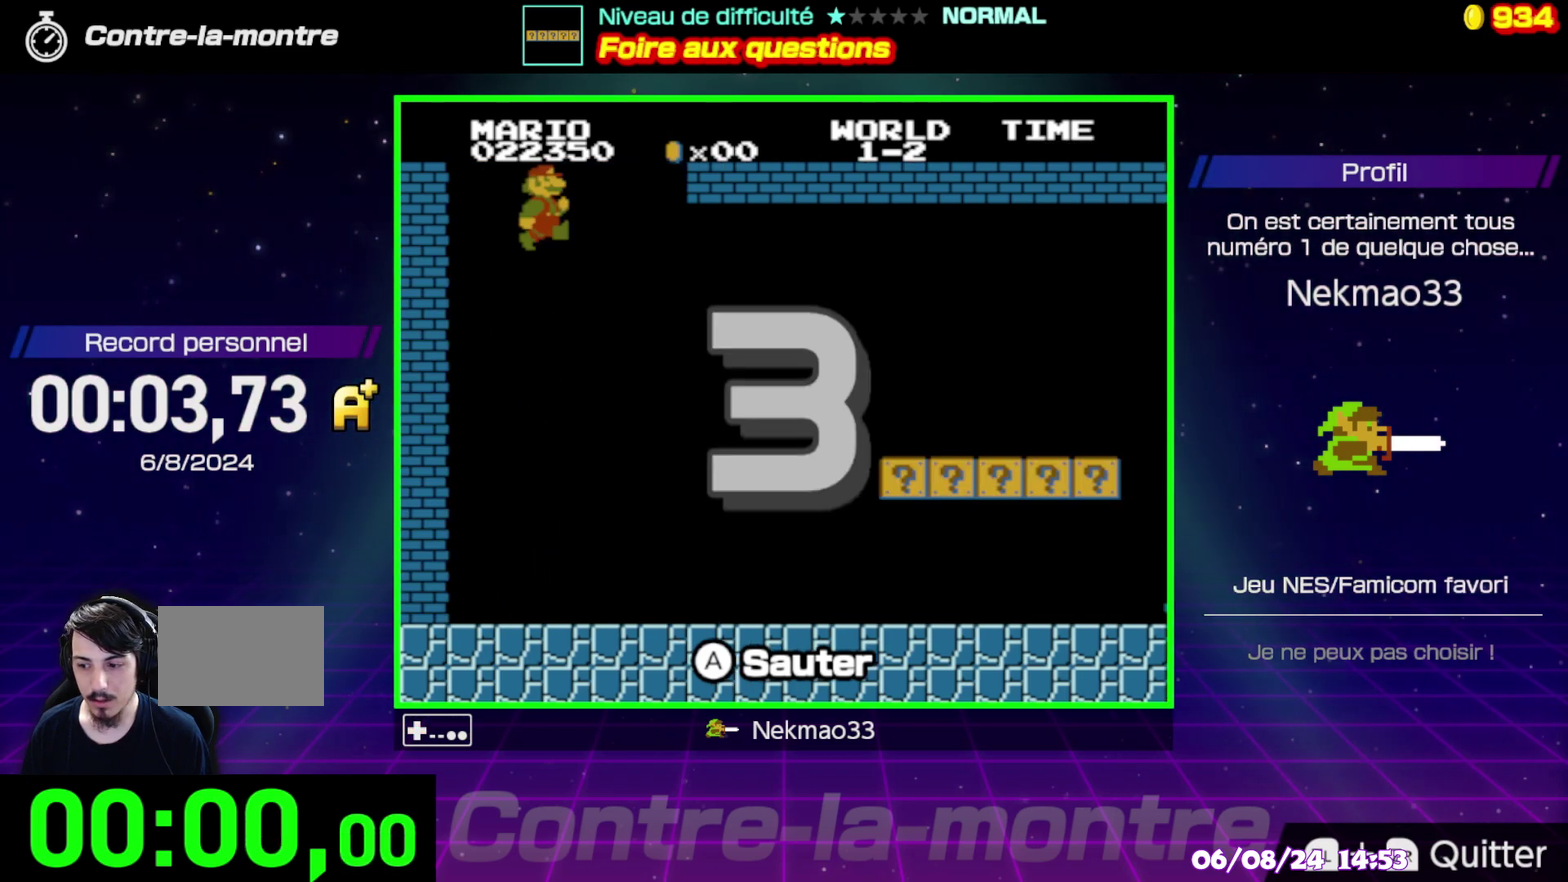
{"buttons": [], "events": []}
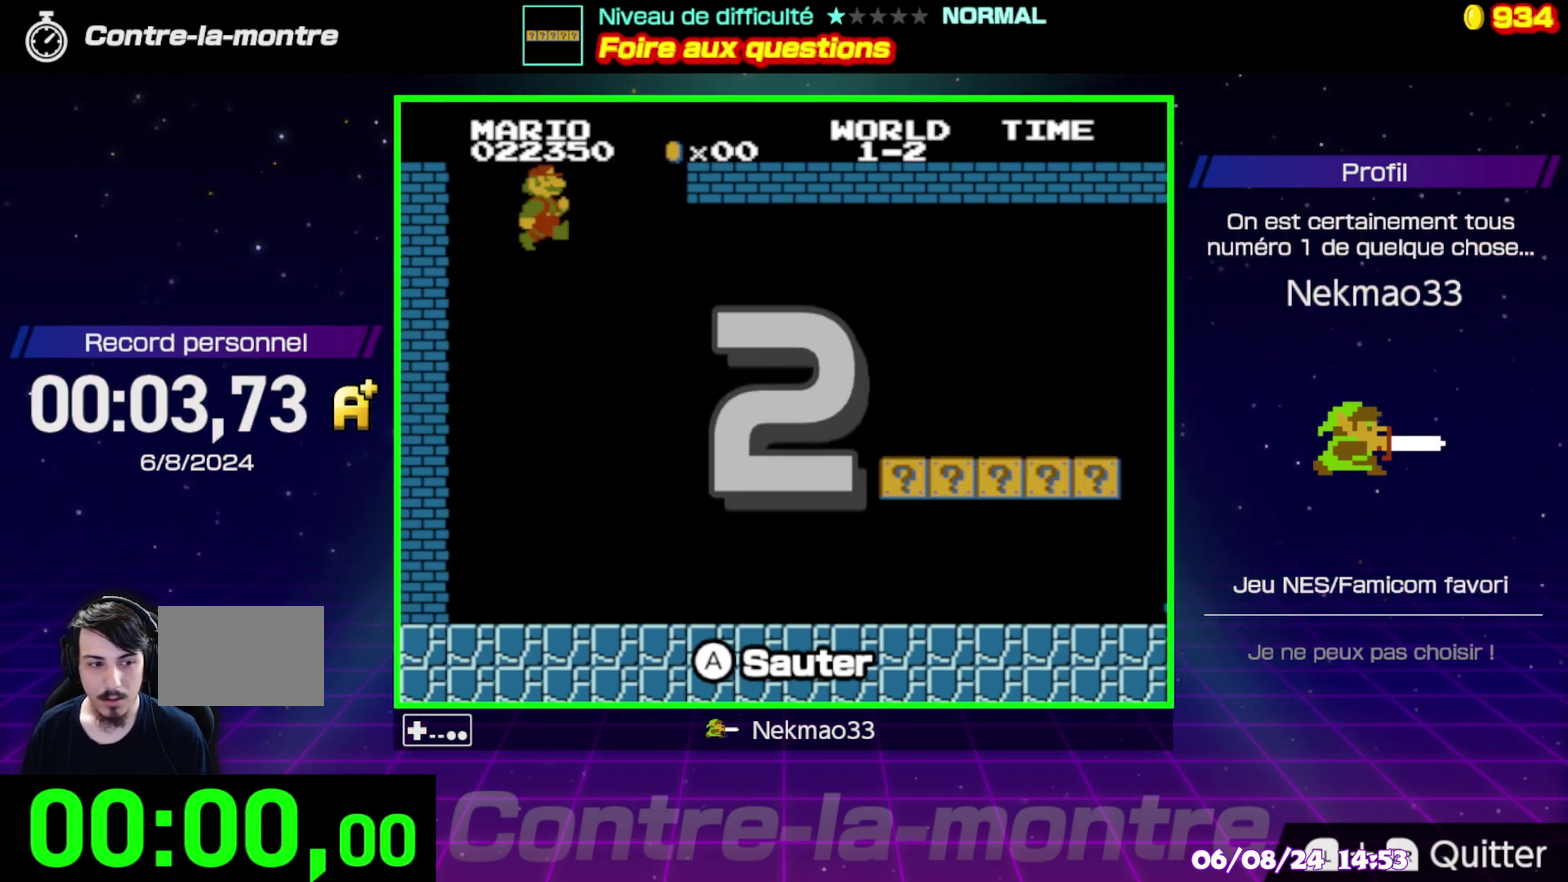
{"buttons": [], "events": []}
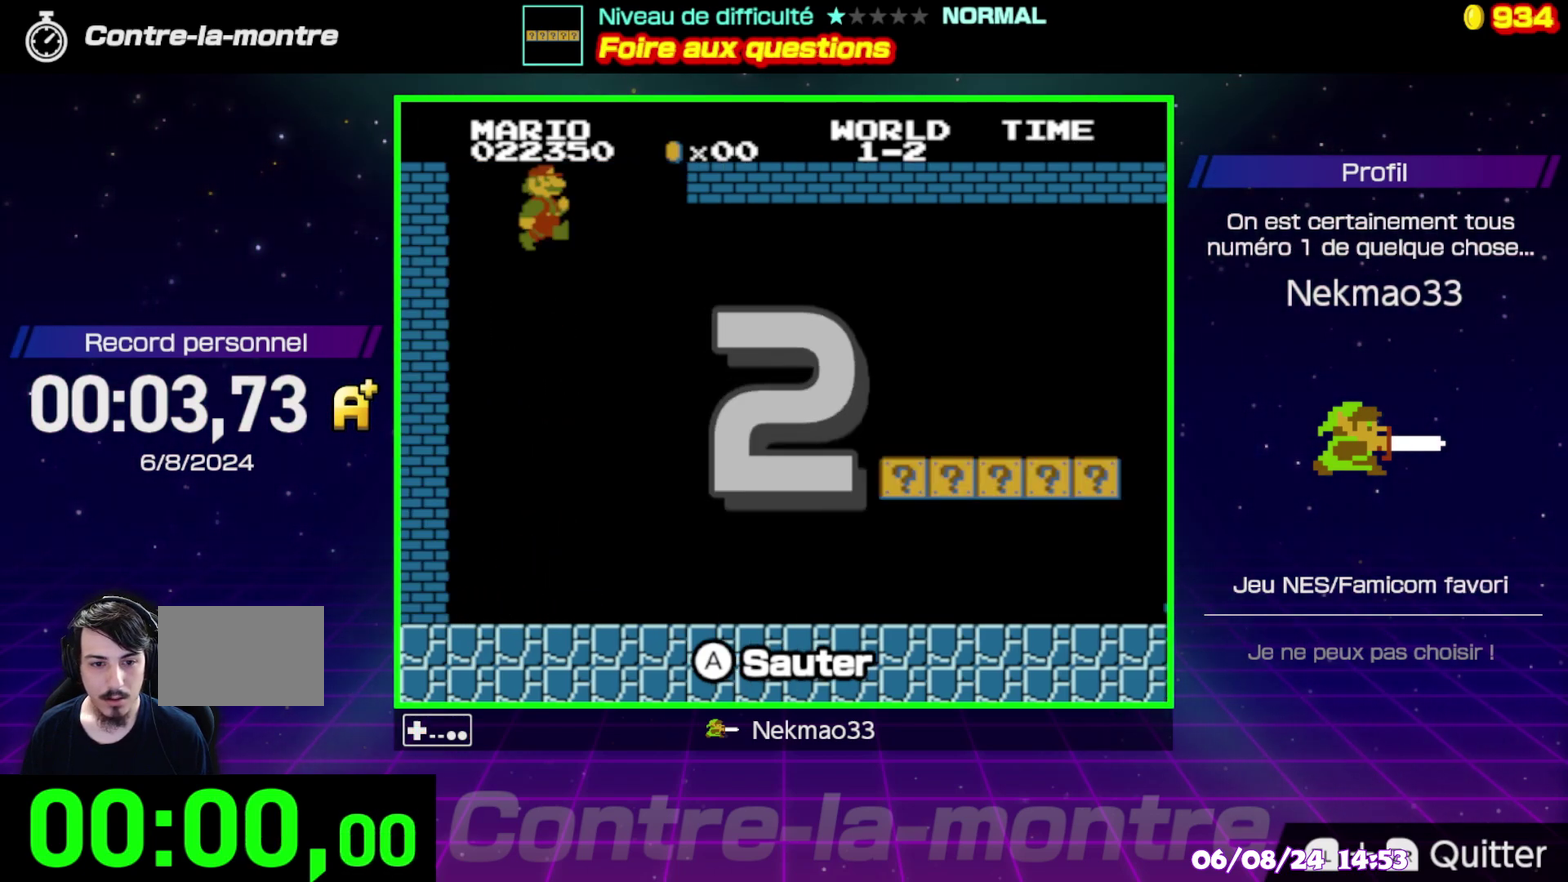
{"buttons": ["B"], "events": [[350, "B", "down"]]}
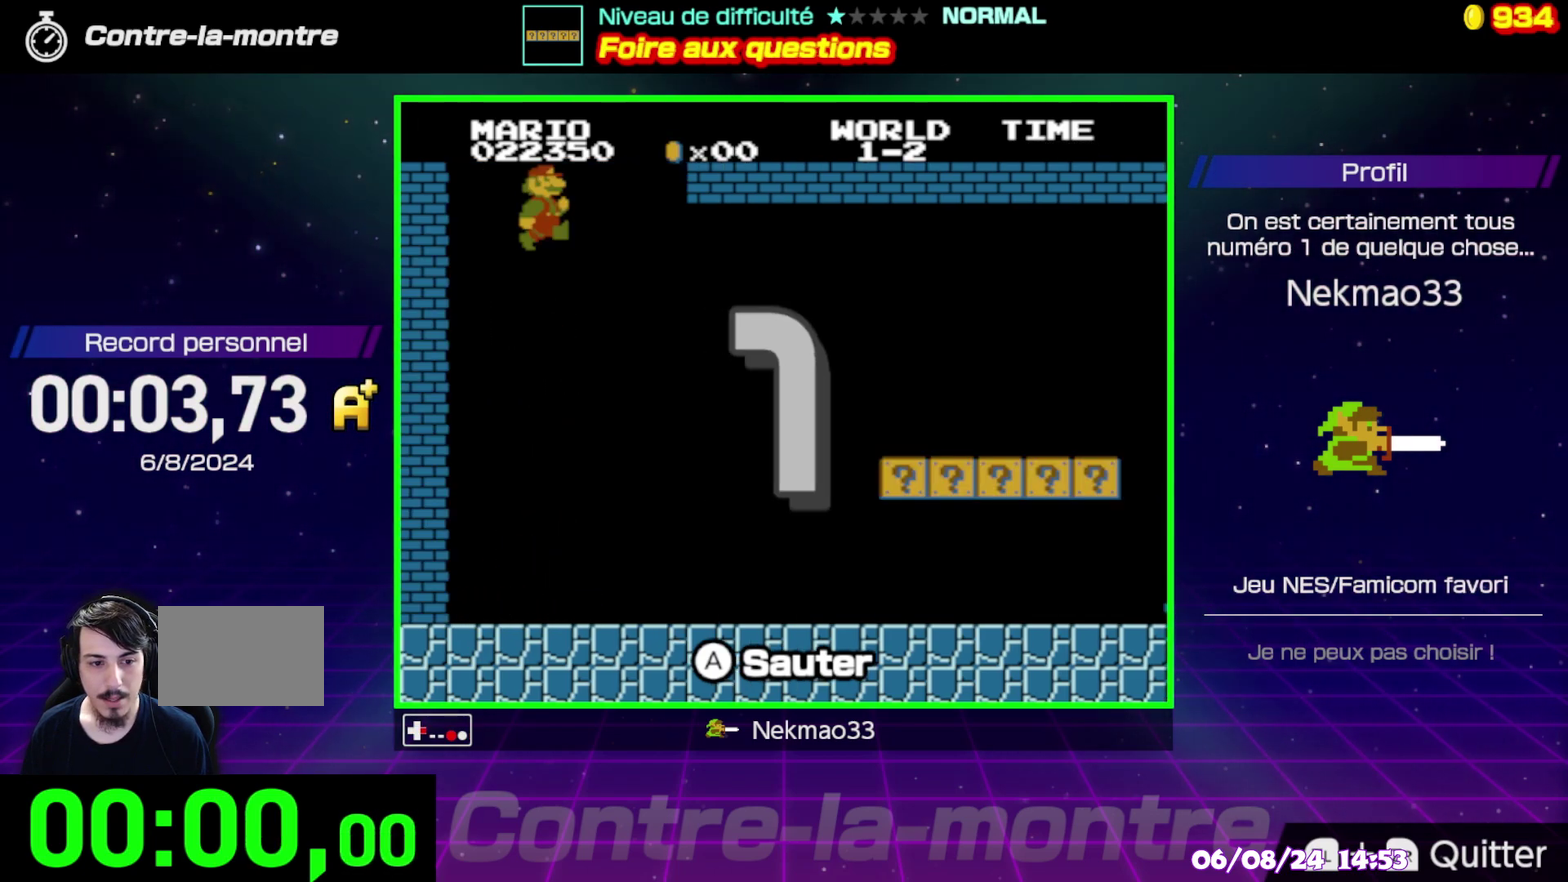
{"buttons": ["B"], "events": []}
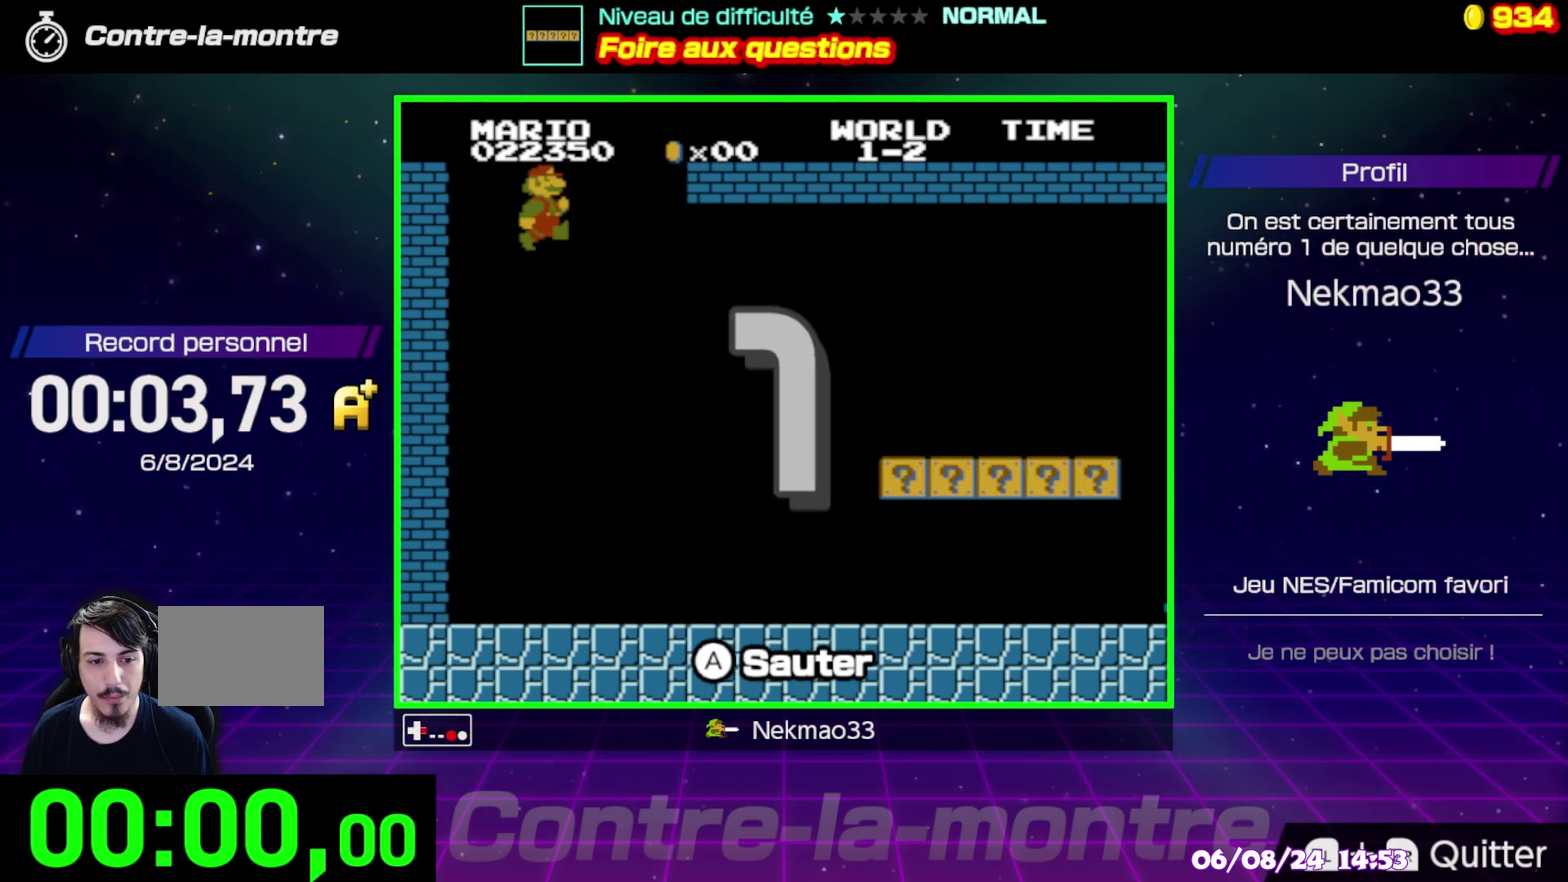
{"buttons": ["B"], "events": []}
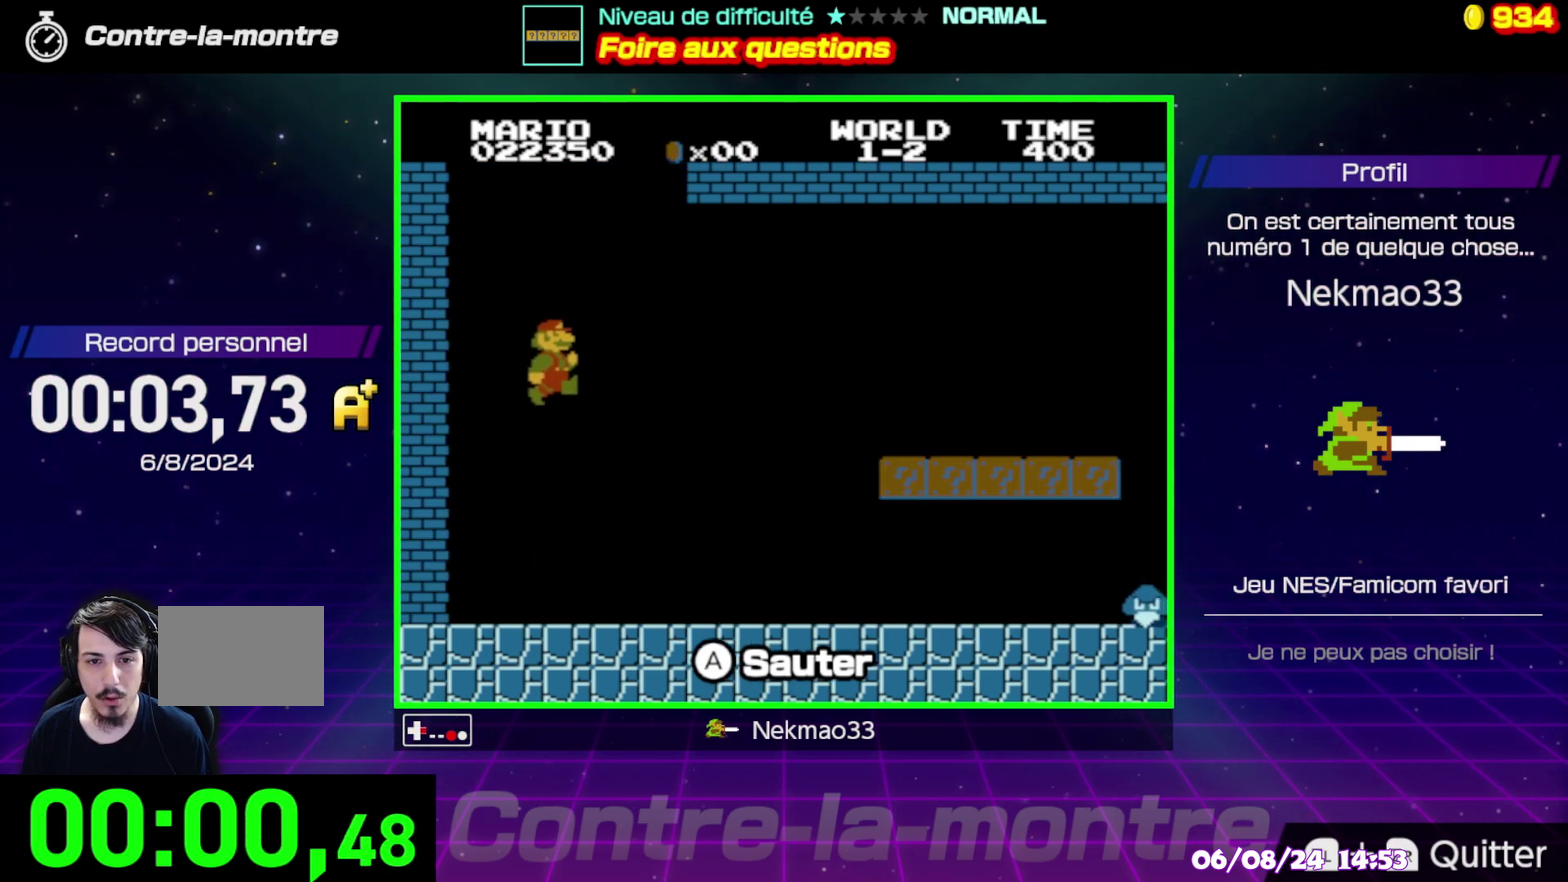
{"buttons": ["B"], "events": []}
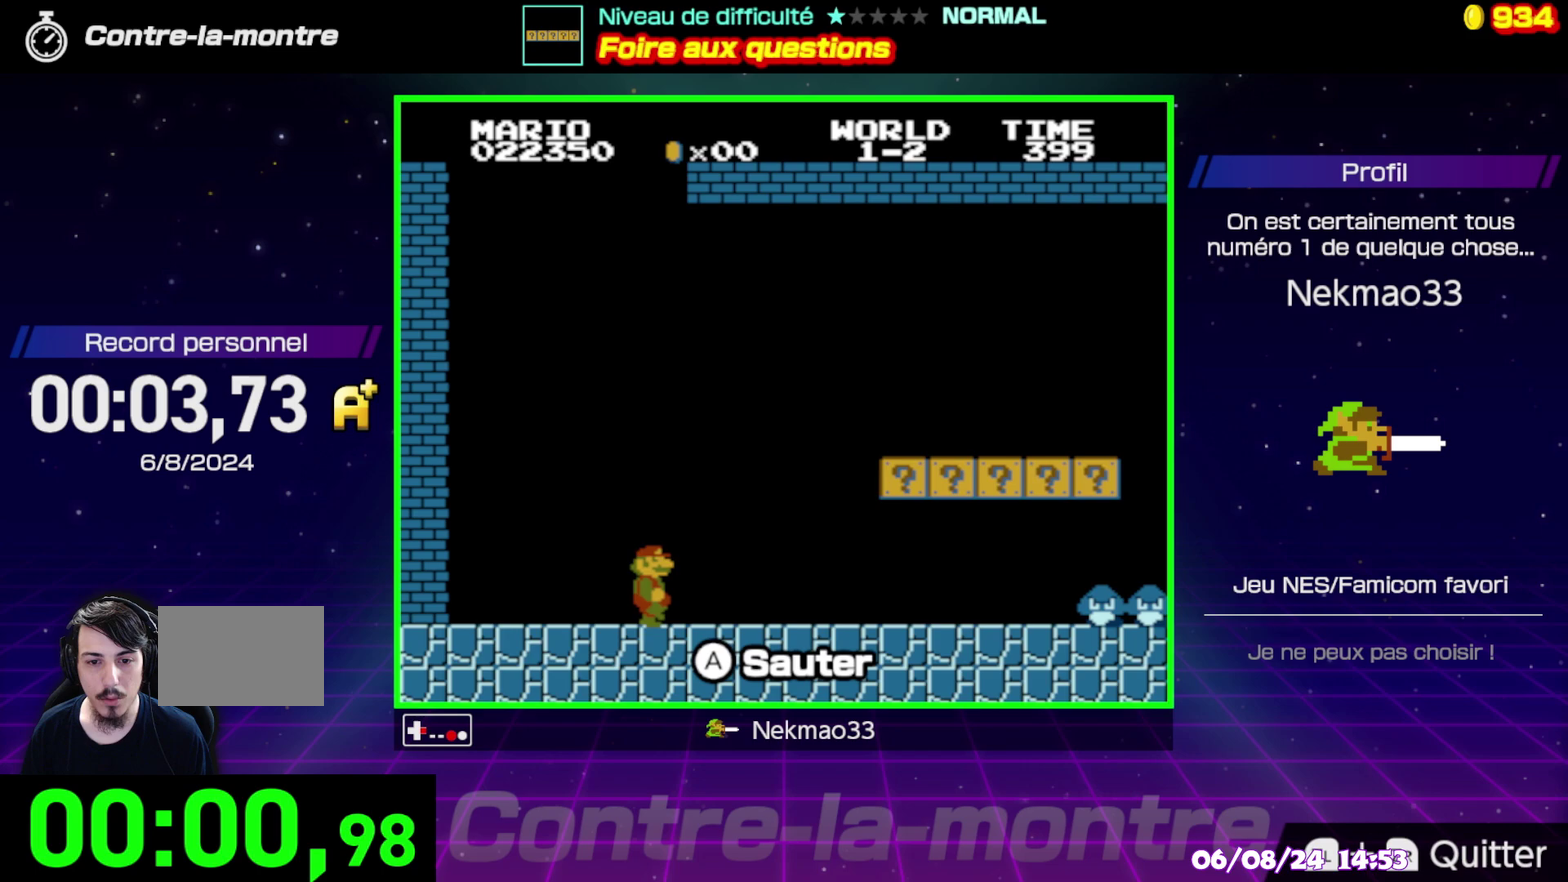
{"buttons": ["B"], "events": []}
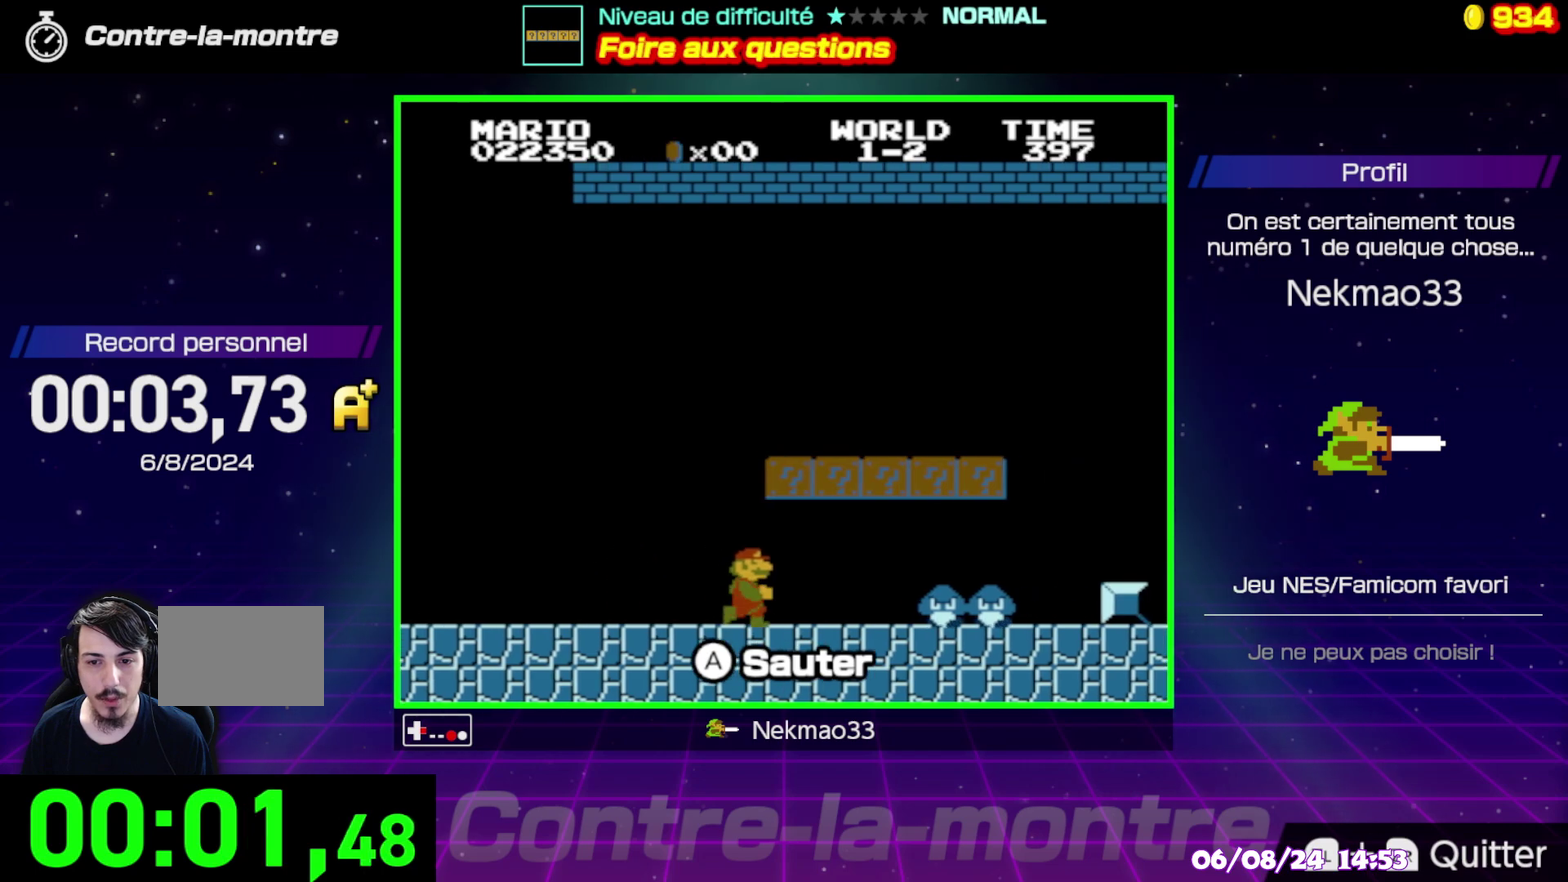
{"buttons": ["B"], "events": [[133, "A", "down"], [283, "A", "up"]]}
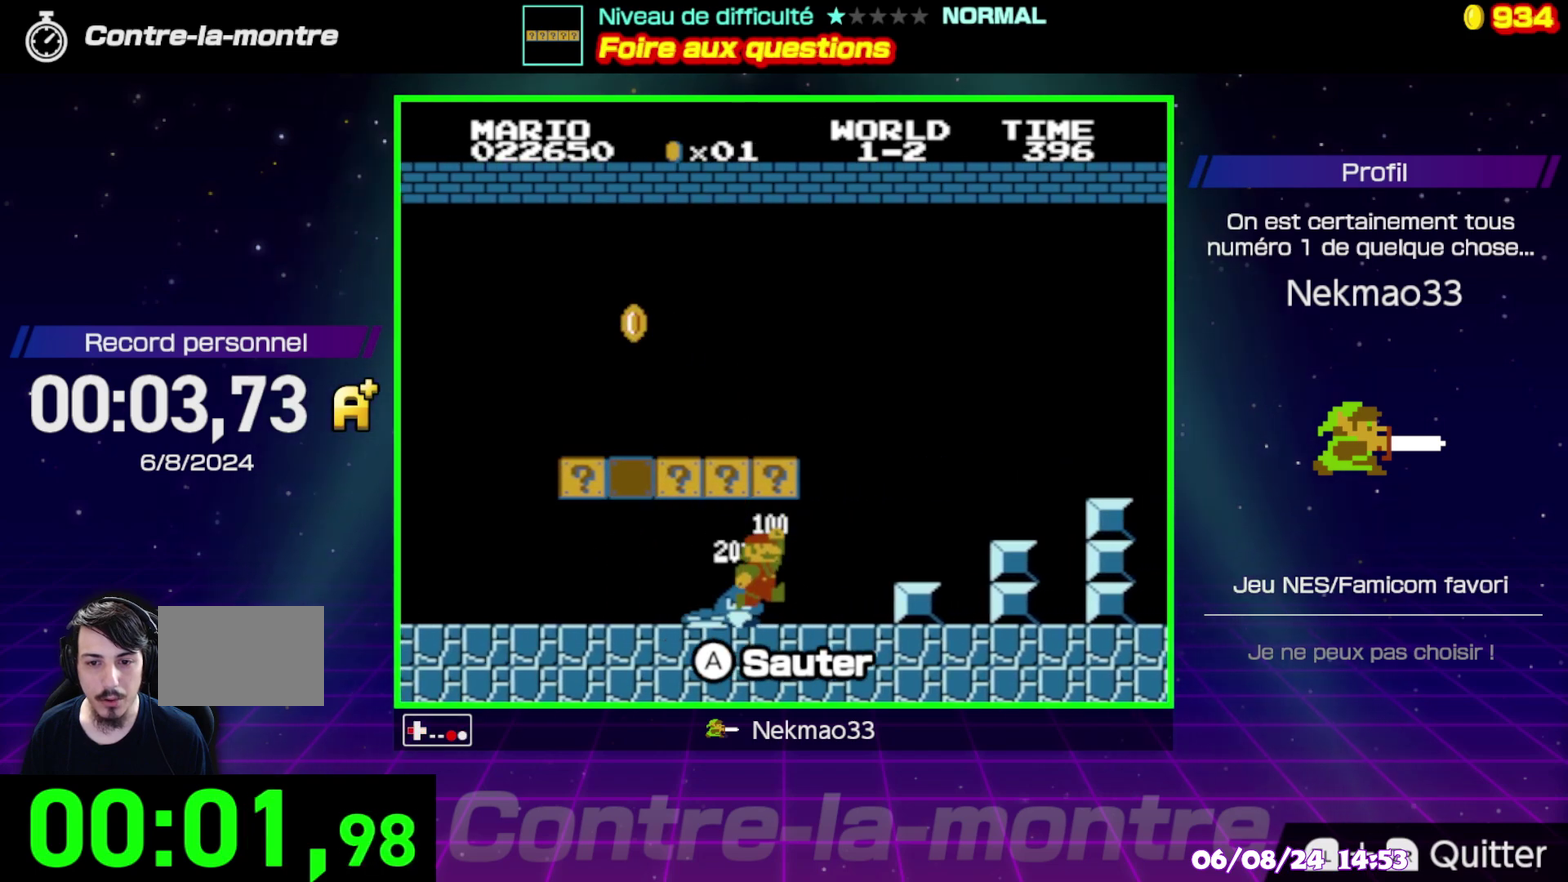
{"buttons": ["B"], "events": []}
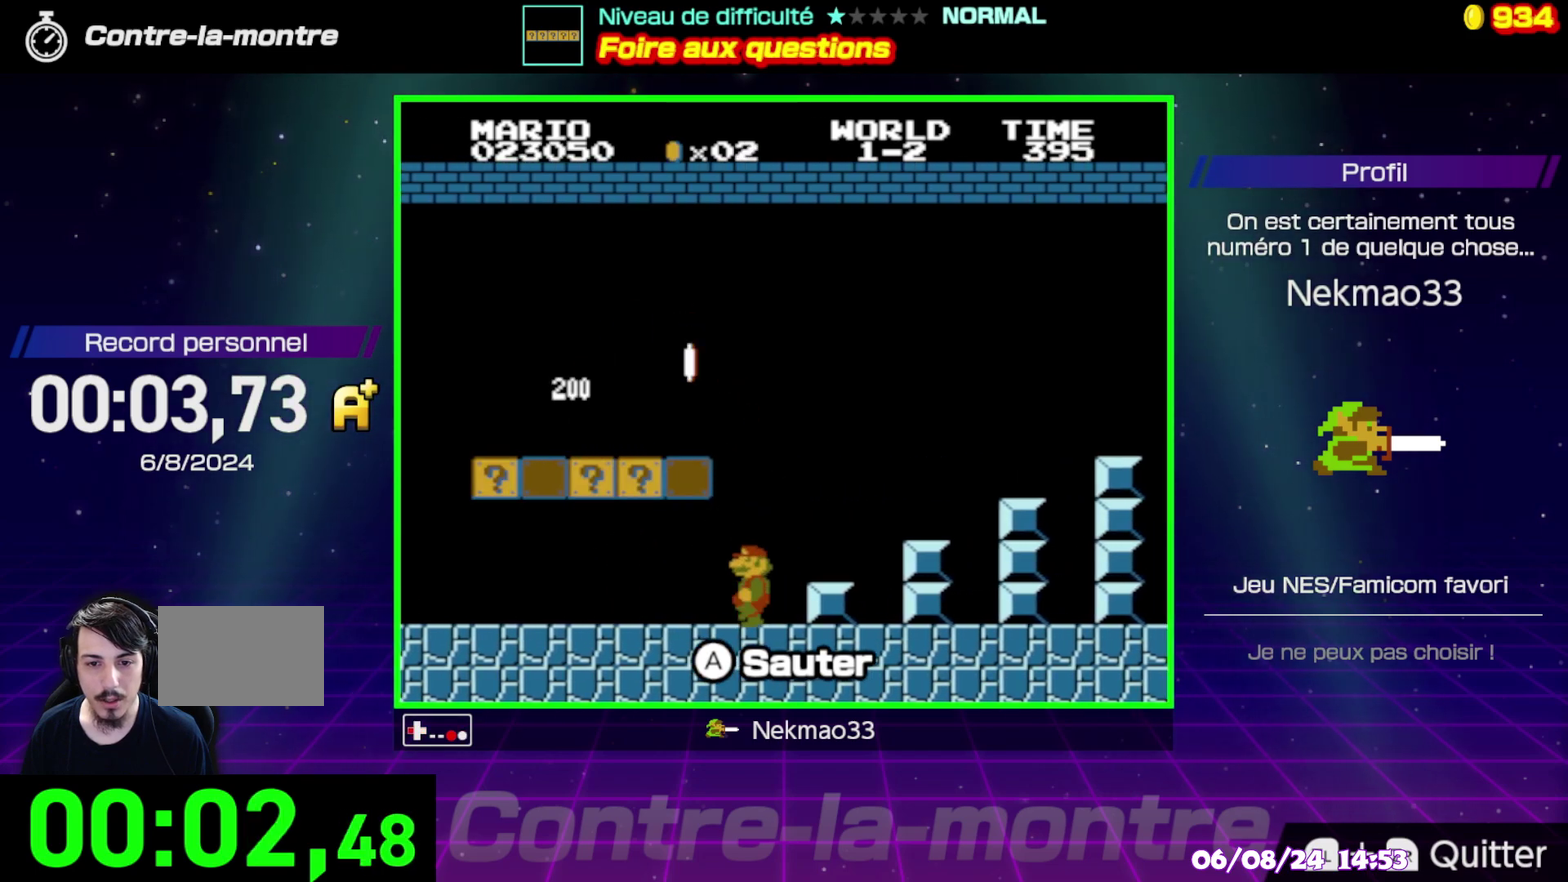
{"buttons": [], "events": [[267, "B", "up"], [317, "A", "down"], [483, "A", "up"]]}
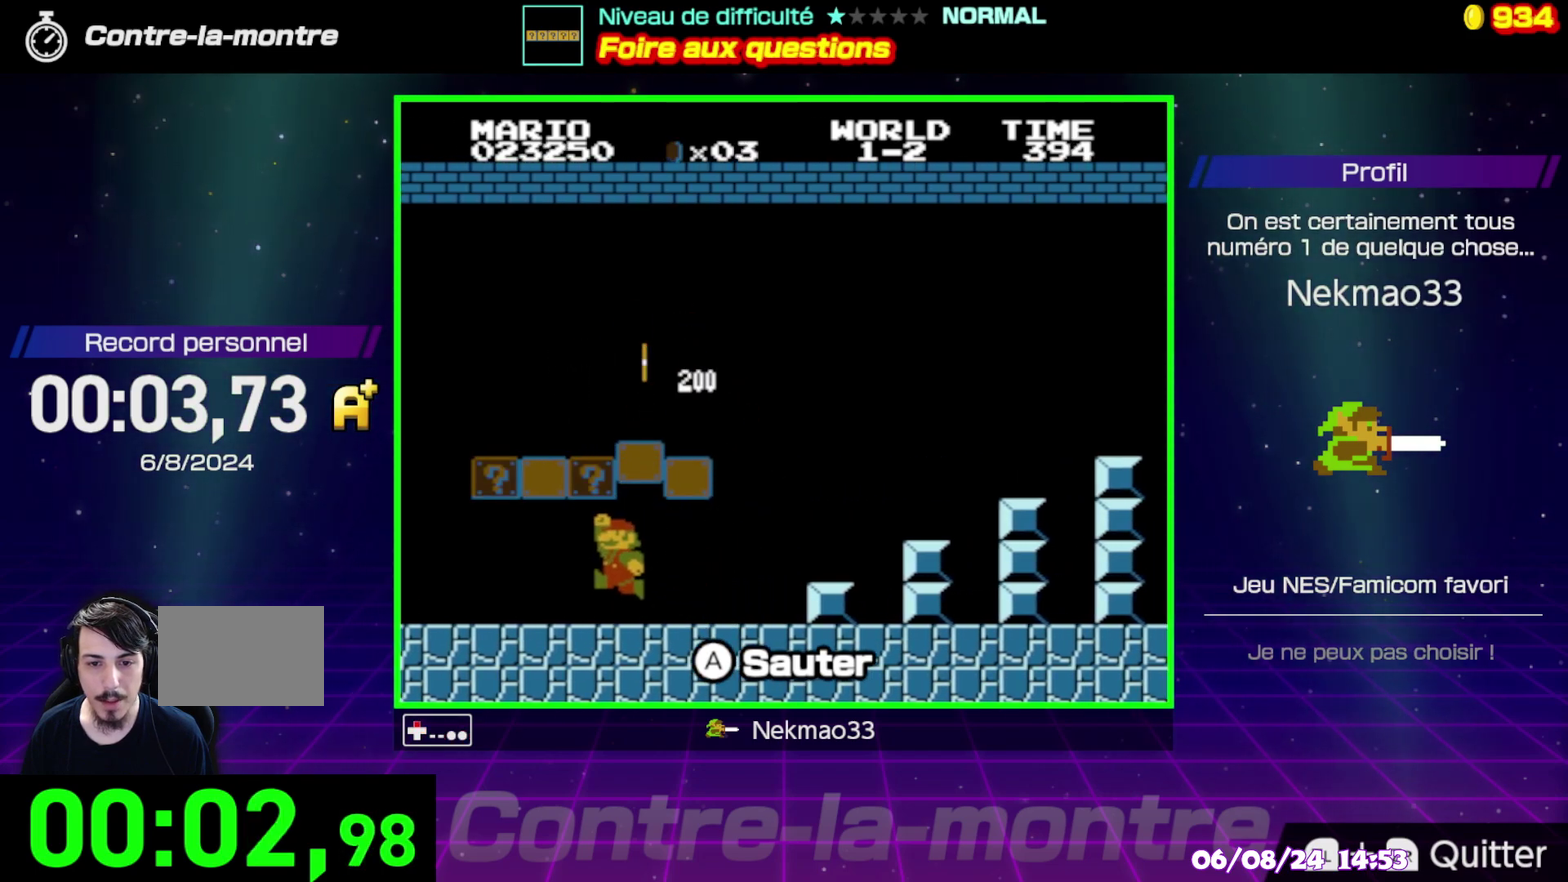
{"buttons": [], "events": [[167, "A", "down"], [383, "A", "up"]]}